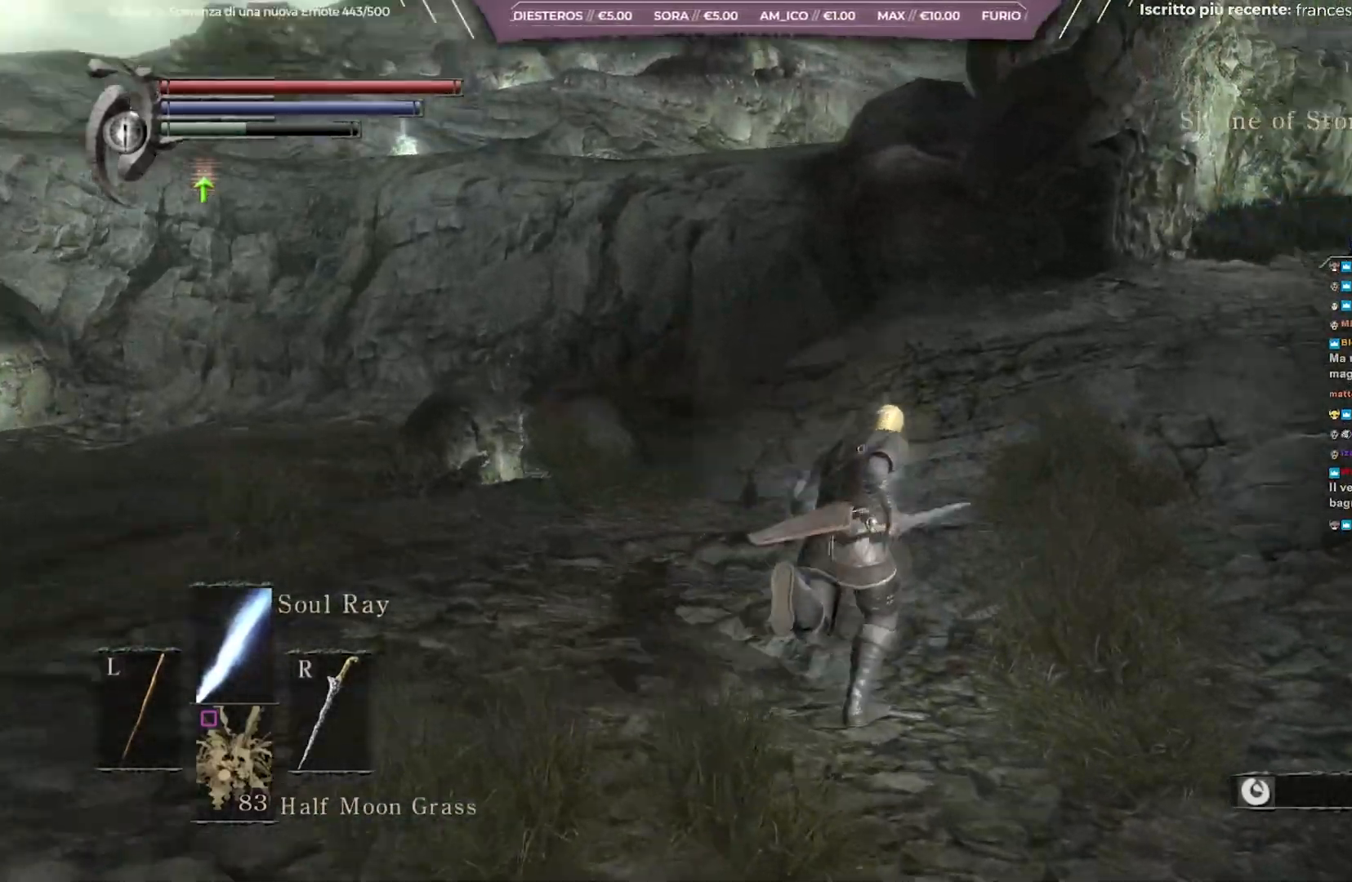
Gameplay with a controller (Xbox layout); each line is a JSON object with the inputs held at the frame after it. "events" lists button and stick changes between this image and that frame as [ms after this image, input, new state], when the widget could be followed in between.
{"buttons": ["B"], "left_stick": "up-right", "right_stick": "center", "events": [[100, "right_stick", "center"]]}
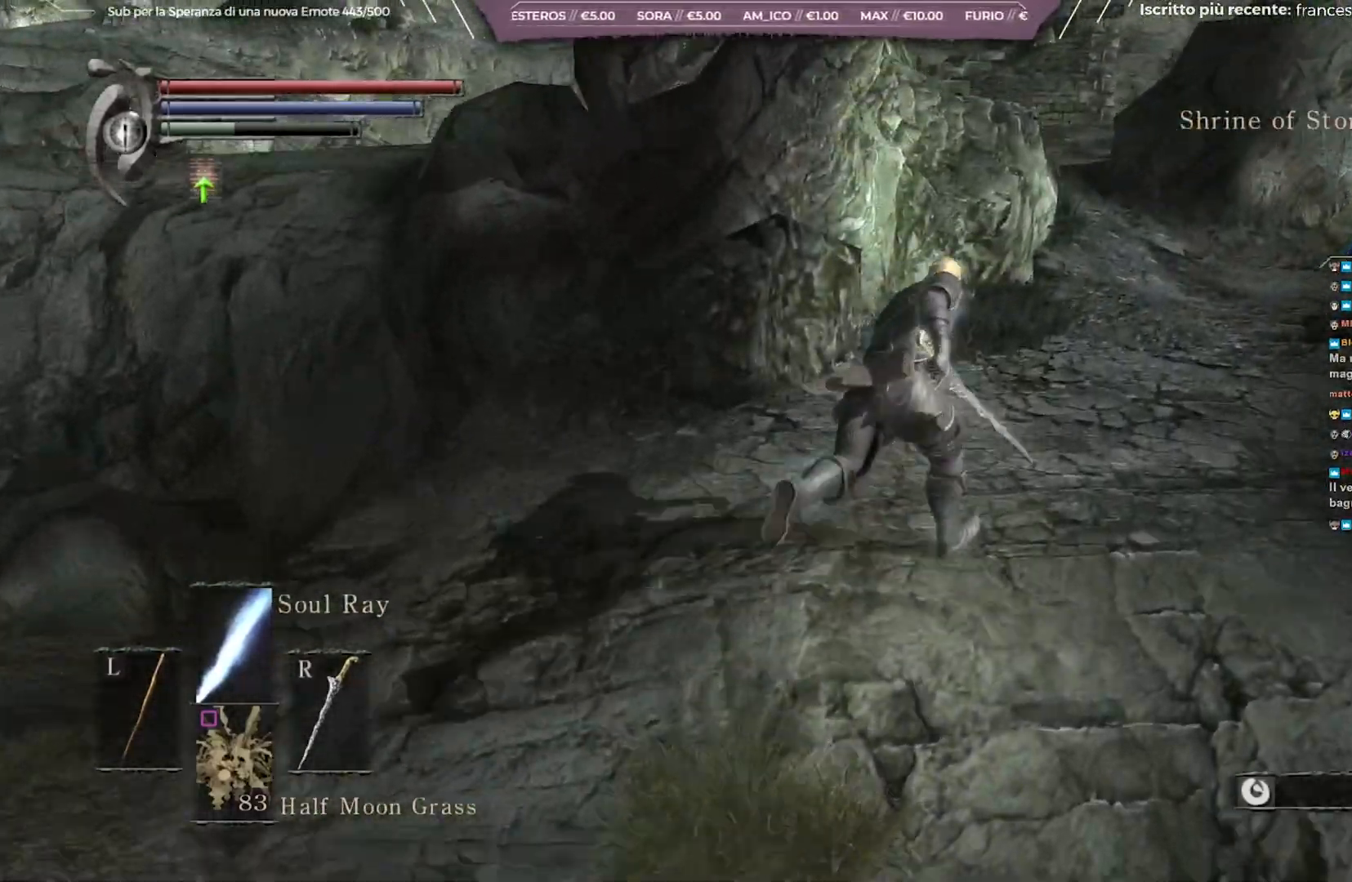
{"buttons": ["B"], "left_stick": "up", "right_stick": "left", "events": [[33, "right_stick", "down-left"], [200, "right_stick", "left"], [500, "left_stick", "up"]]}
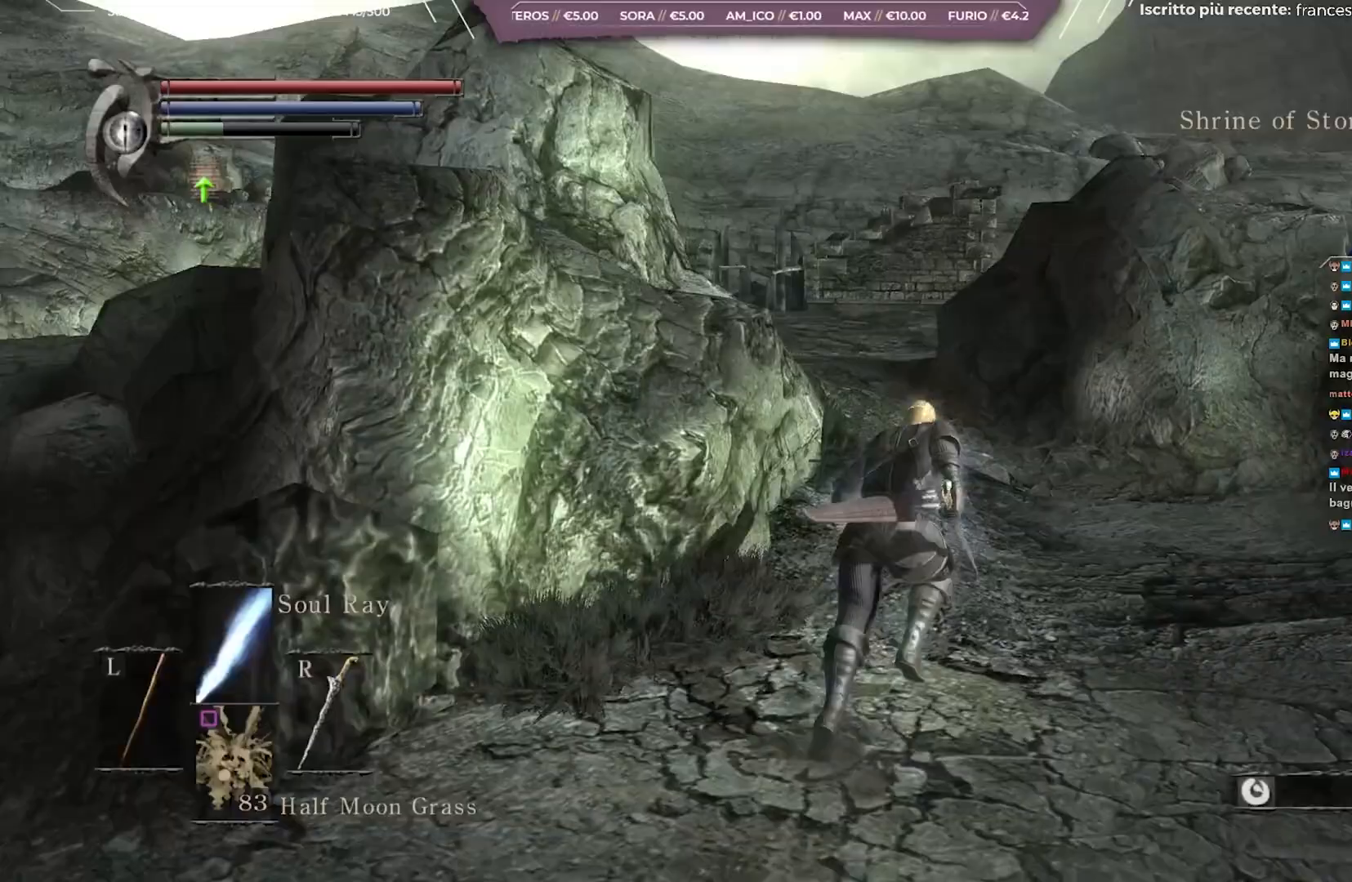
{"buttons": ["B"], "left_stick": "up", "right_stick": "left", "events": []}
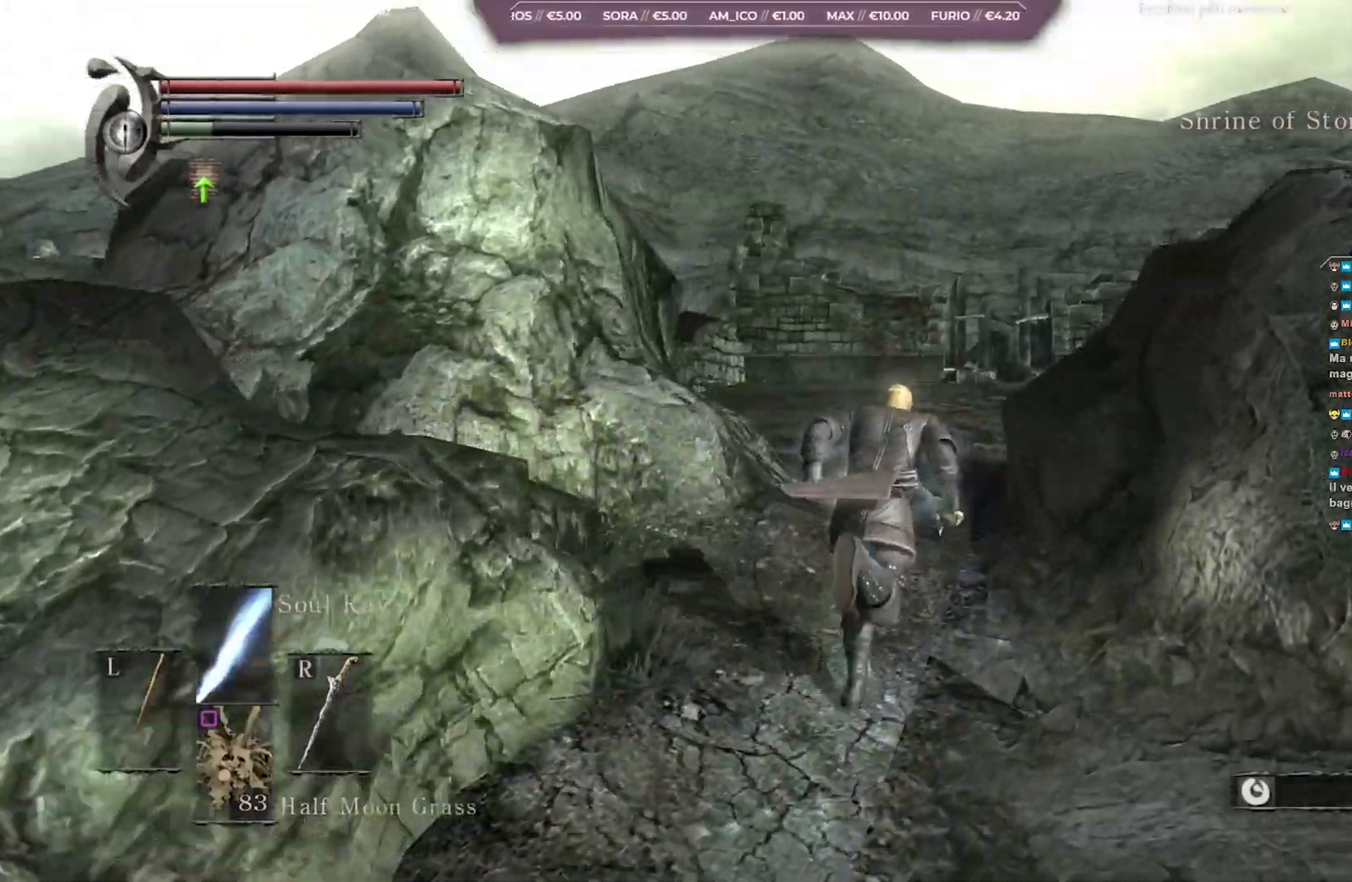
{"buttons": ["B"], "left_stick": "up", "right_stick": "down-left", "events": [[200, "right_stick", "down-left"]]}
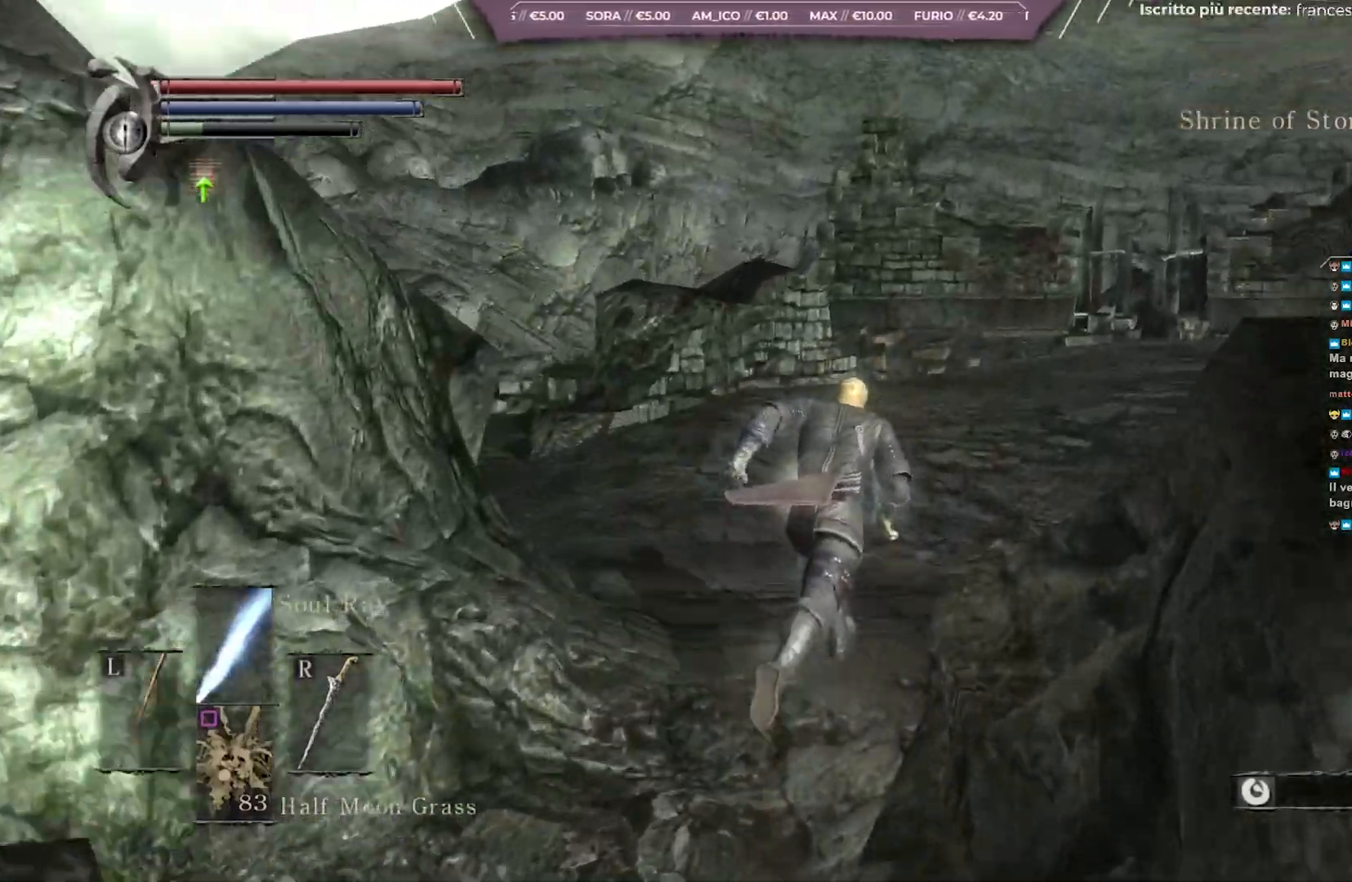
{"buttons": ["B"], "left_stick": "up", "right_stick": "down-left", "events": []}
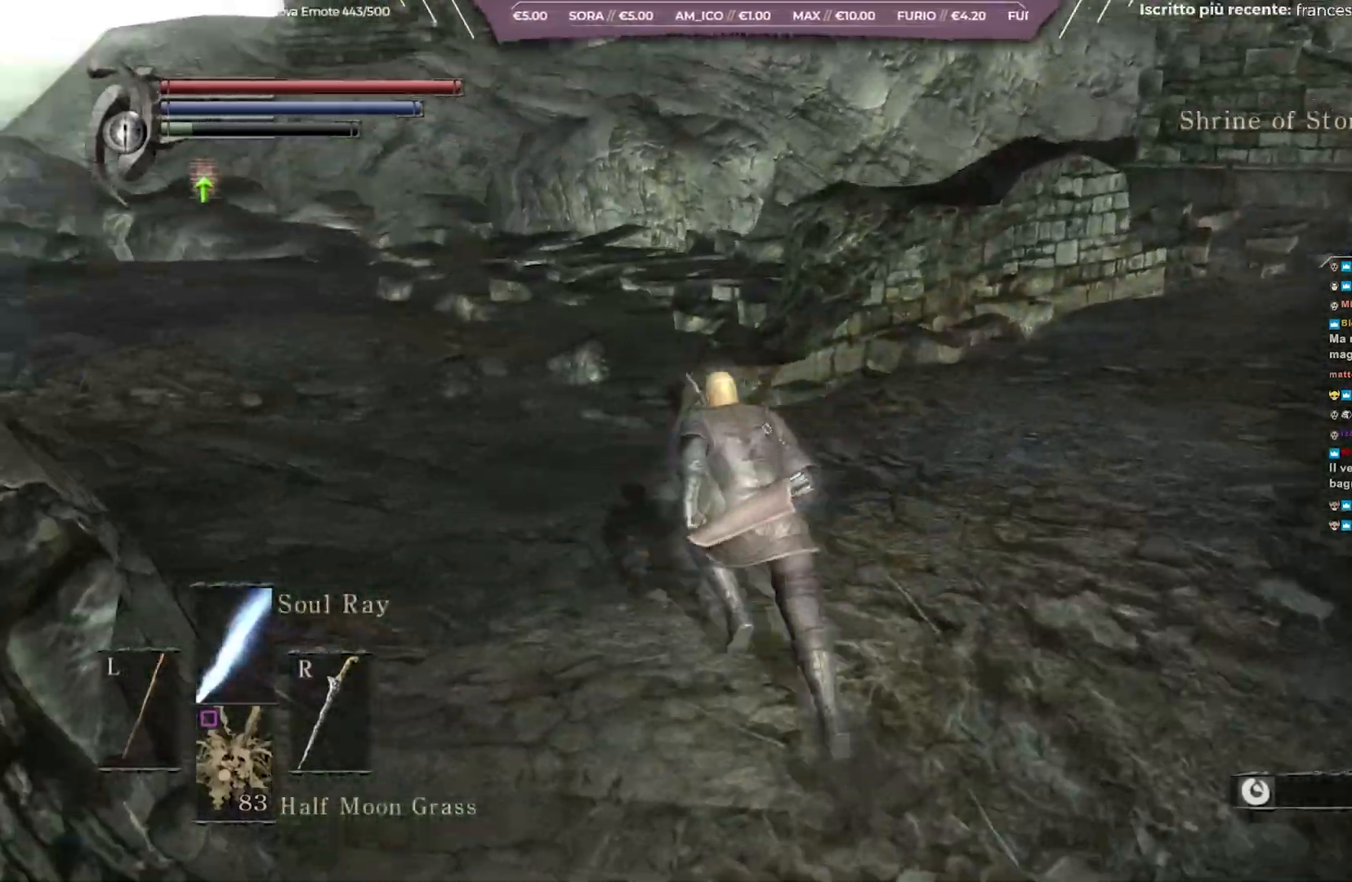
{"buttons": ["B"], "left_stick": "up", "right_stick": "center", "events": [[183, "right_stick", "center"]]}
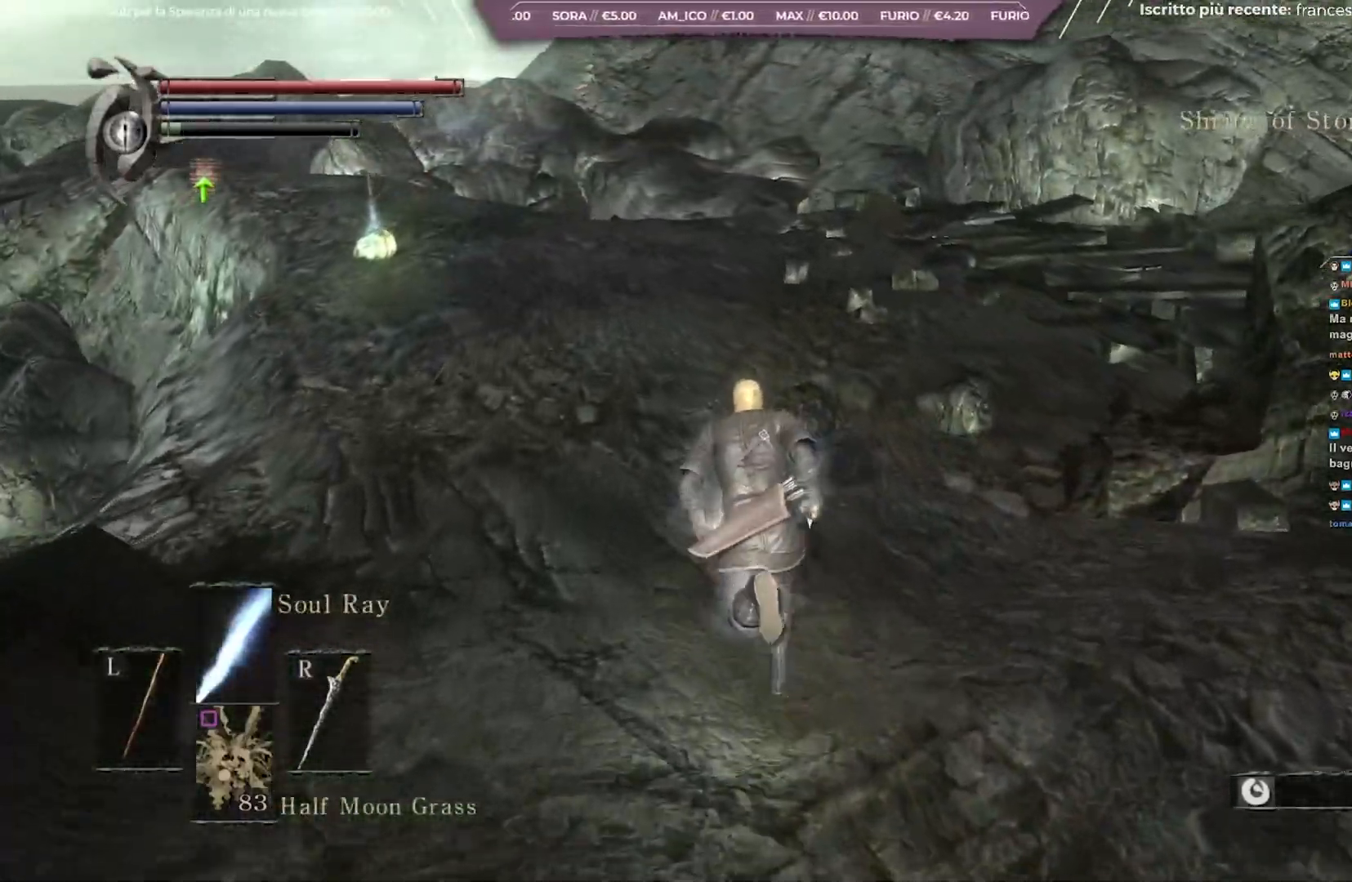
{"buttons": ["B"], "left_stick": "up", "right_stick": "left", "events": [[350, "right_stick", "left"]]}
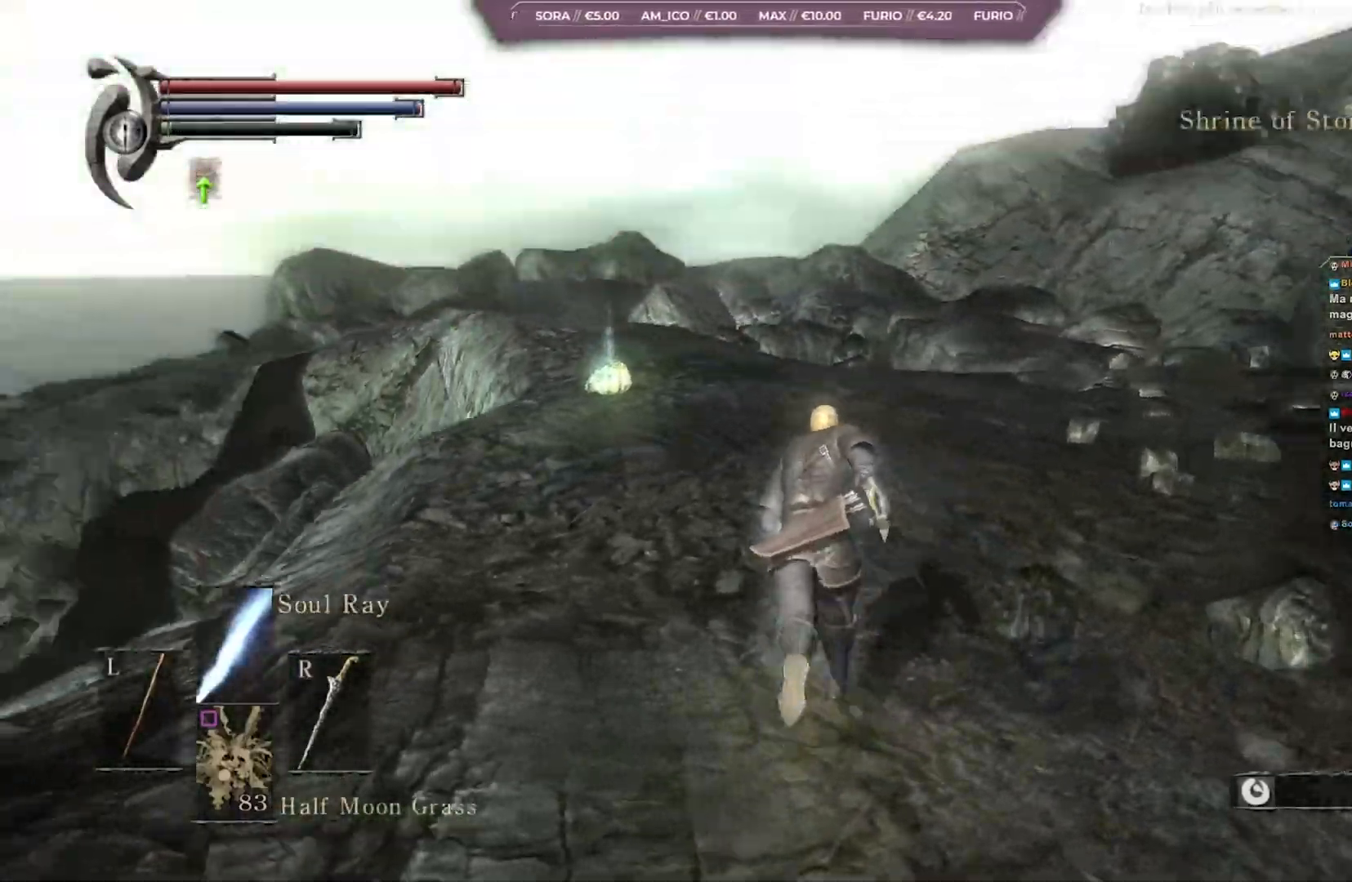
{"buttons": ["B"], "left_stick": "up", "right_stick": "down", "events": [[67, "right_stick", "center"], [333, "right_stick", "down"]]}
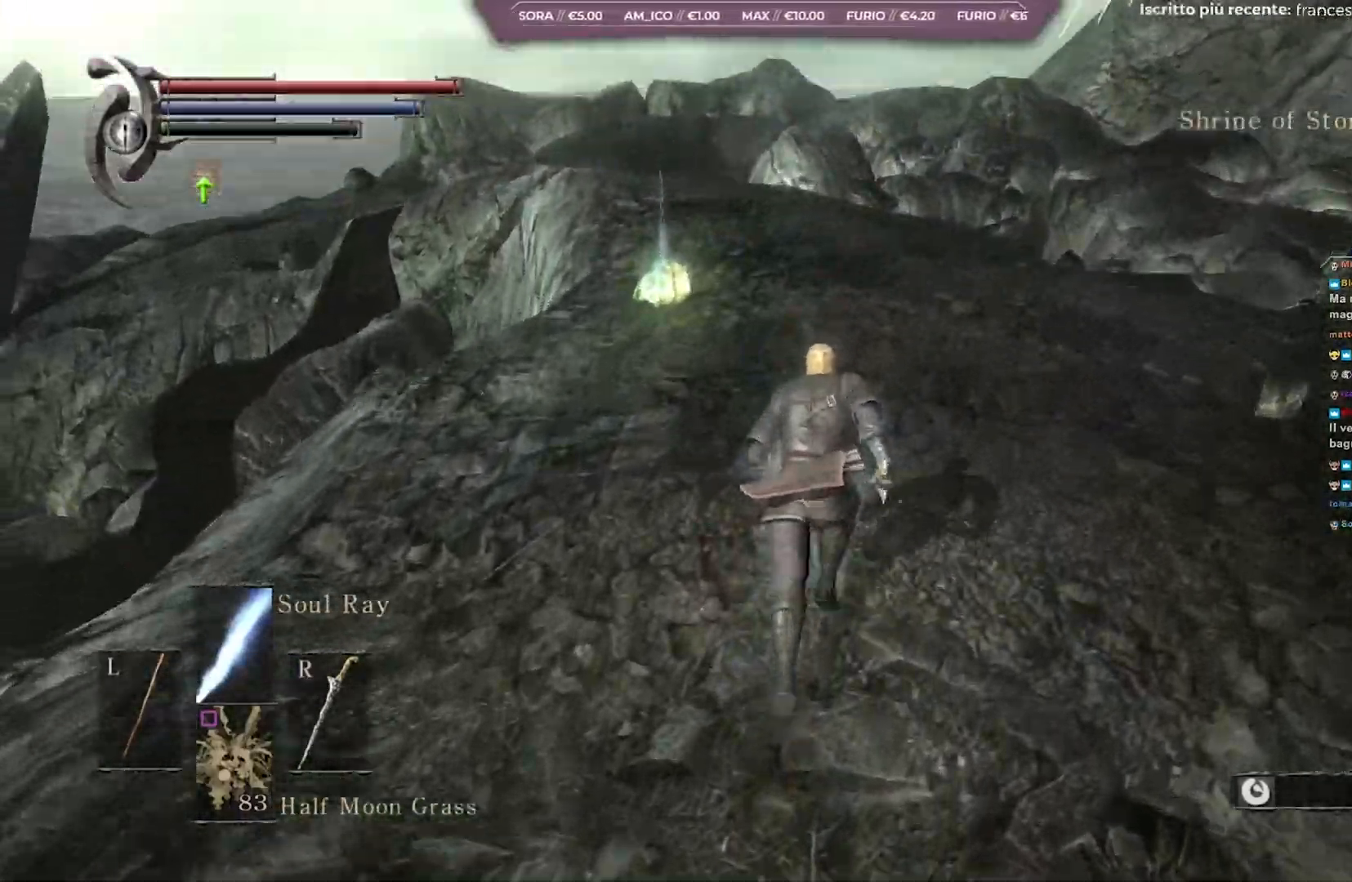
{"buttons": ["B"], "left_stick": "up", "right_stick": "center", "events": [[17, "right_stick", "center"], [300, "right_stick", "down"], [450, "right_stick", "center"]]}
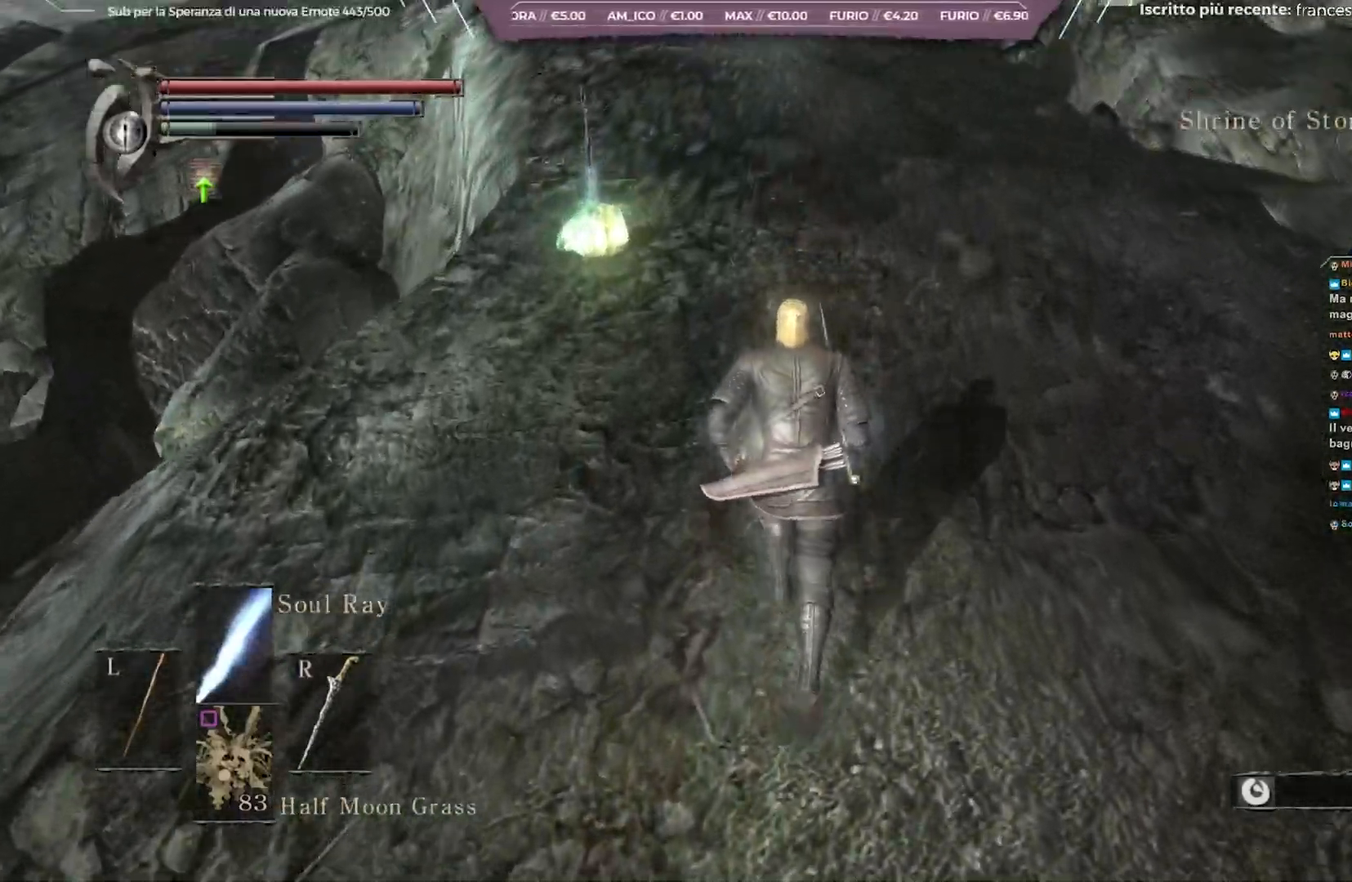
{"buttons": [], "left_stick": "up", "right_stick": "center", "events": [[267, "B", "up"]]}
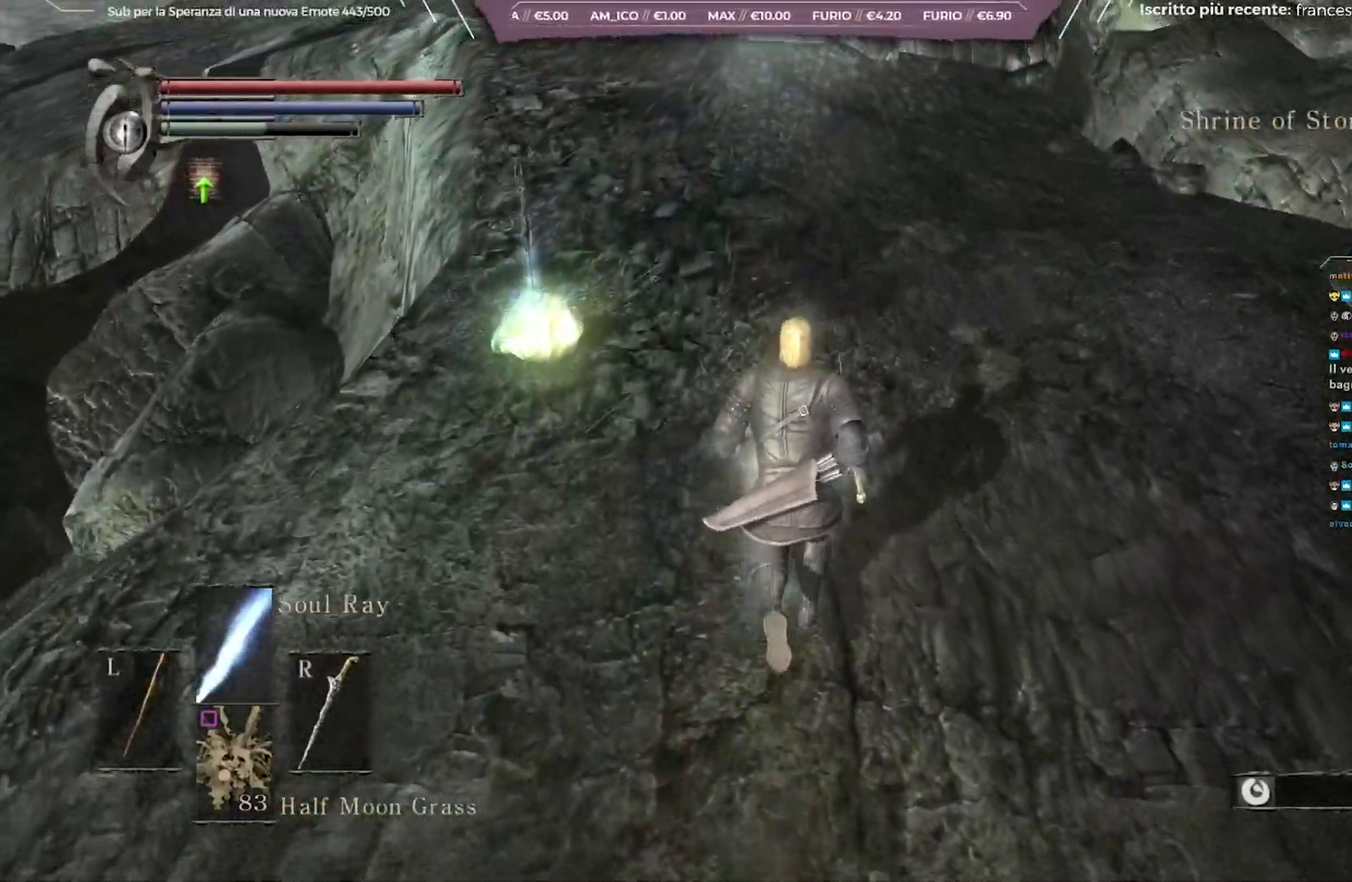
{"buttons": [], "left_stick": "up", "right_stick": "center", "events": [[233, "right_stick", "up"], [350, "right_stick", "center"]]}
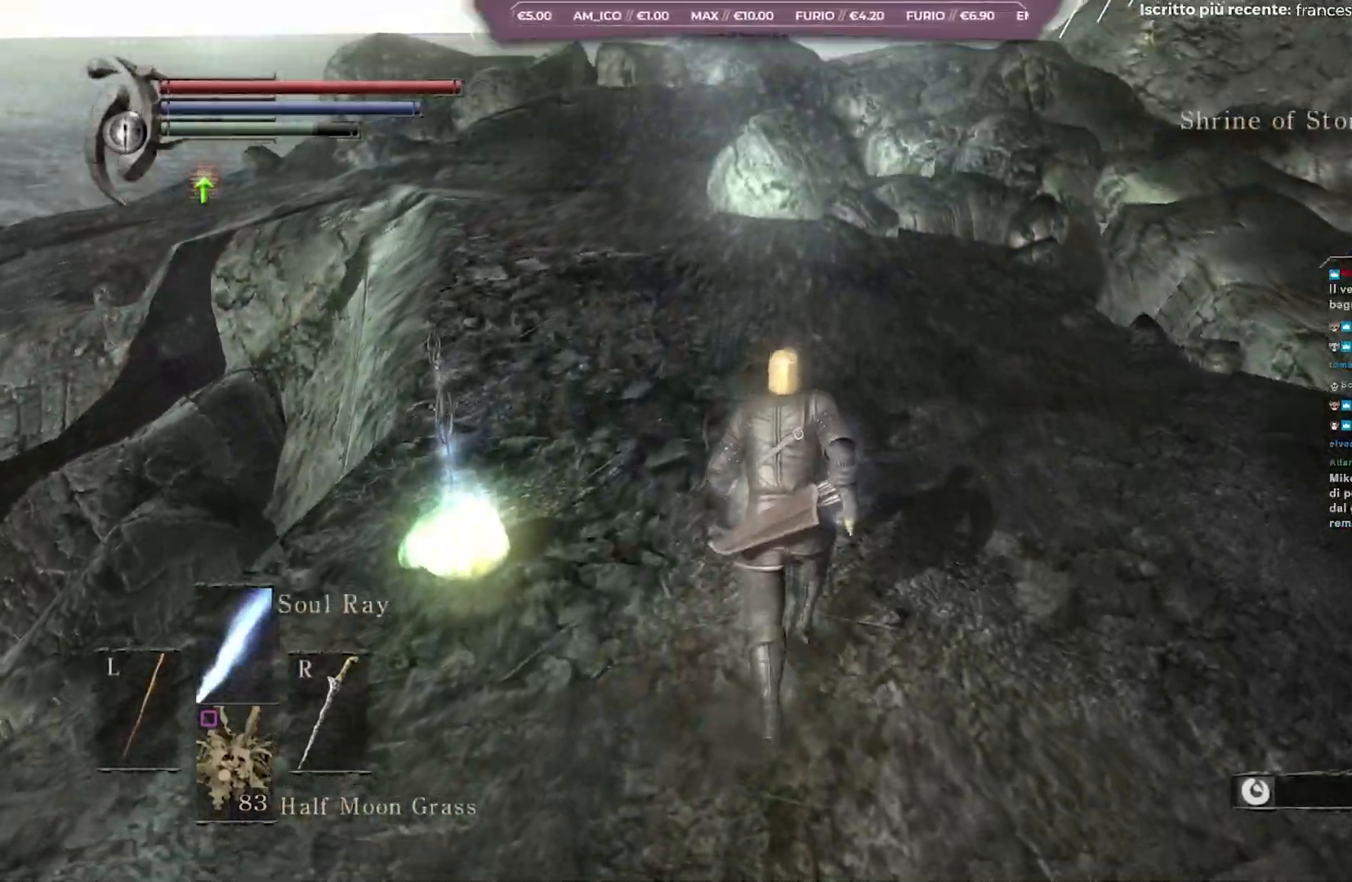
{"buttons": [], "left_stick": "center", "right_stick": "center", "events": [[133, "left_stick", "up-left"], [400, "left_stick", "center"], [433, "A", "down"], [500, "A", "up"]]}
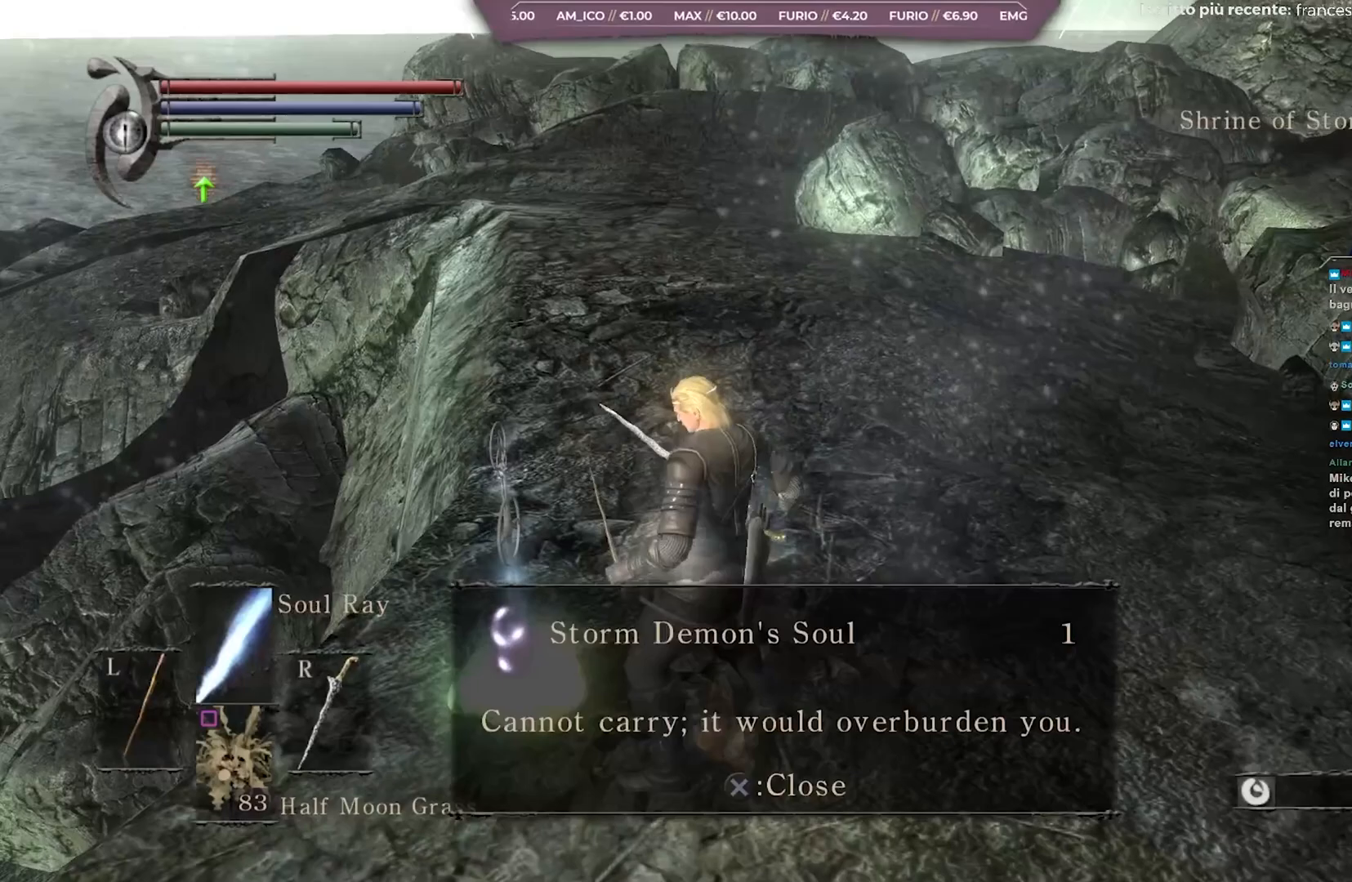
{"buttons": [], "left_stick": "center", "right_stick": "center", "events": []}
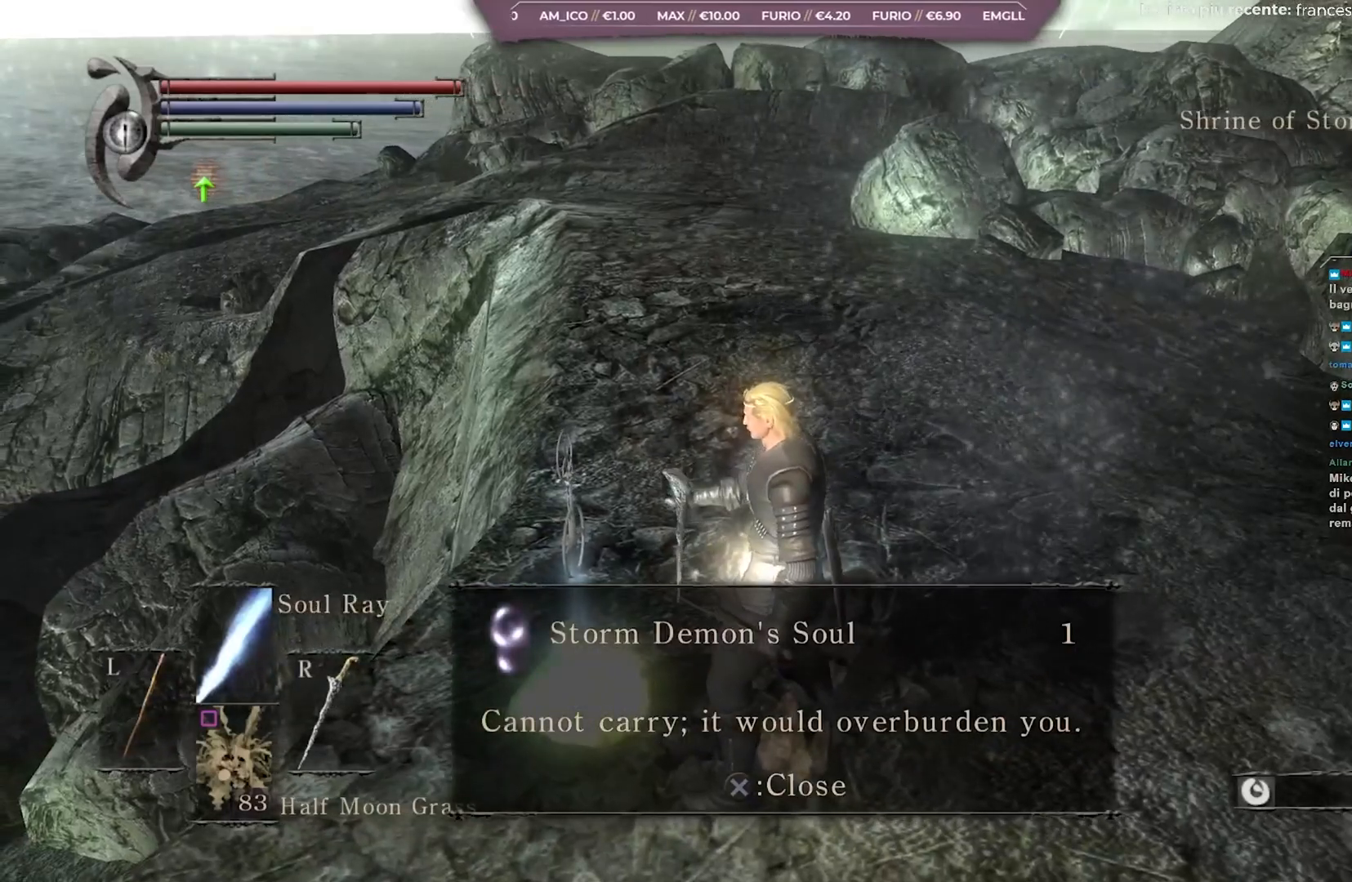
{"buttons": [], "left_stick": "center", "right_stick": "center", "events": [[17, "right_stick", "right"], [150, "right_stick", "center"]]}
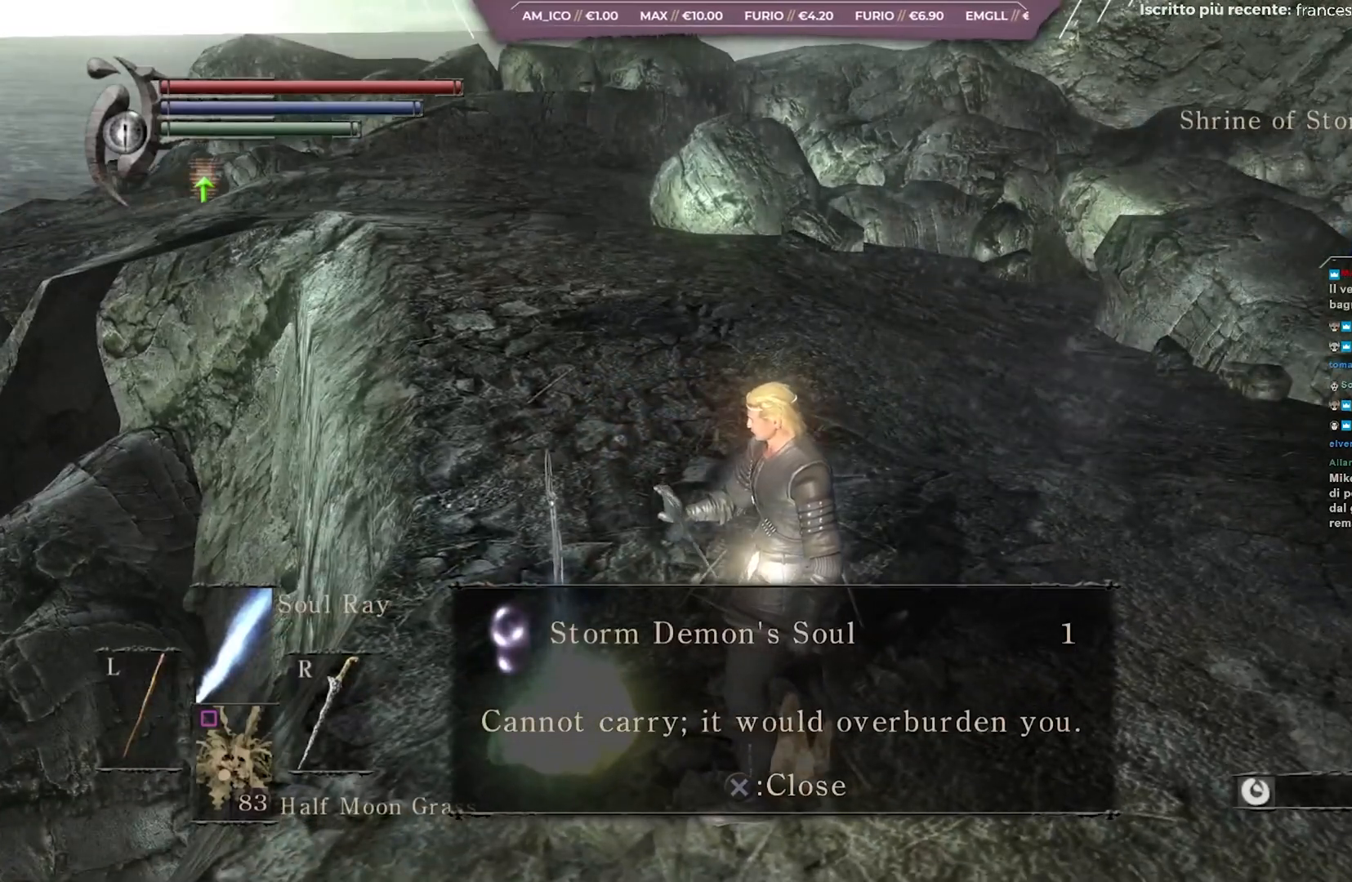
{"buttons": [], "left_stick": "right", "right_stick": "center", "events": [[317, "A", "down"], [367, "A", "up"], [500, "left_stick", "right"]]}
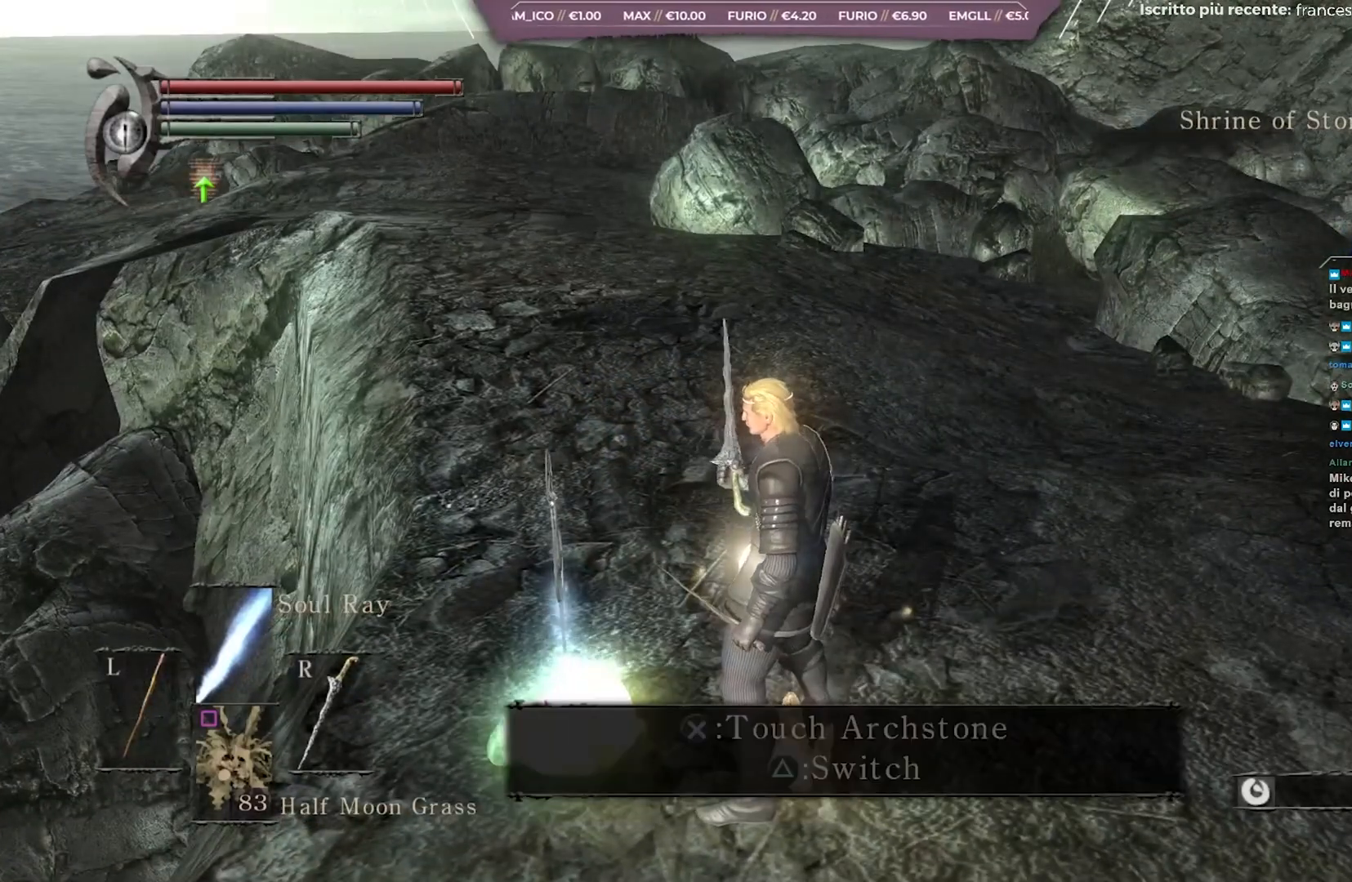
{"buttons": [], "left_stick": "center", "right_stick": "center", "events": [[117, "left_stick", "down-right"], [300, "right_stick", "left"], [450, "right_stick", "center"], [500, "left_stick", "center"]]}
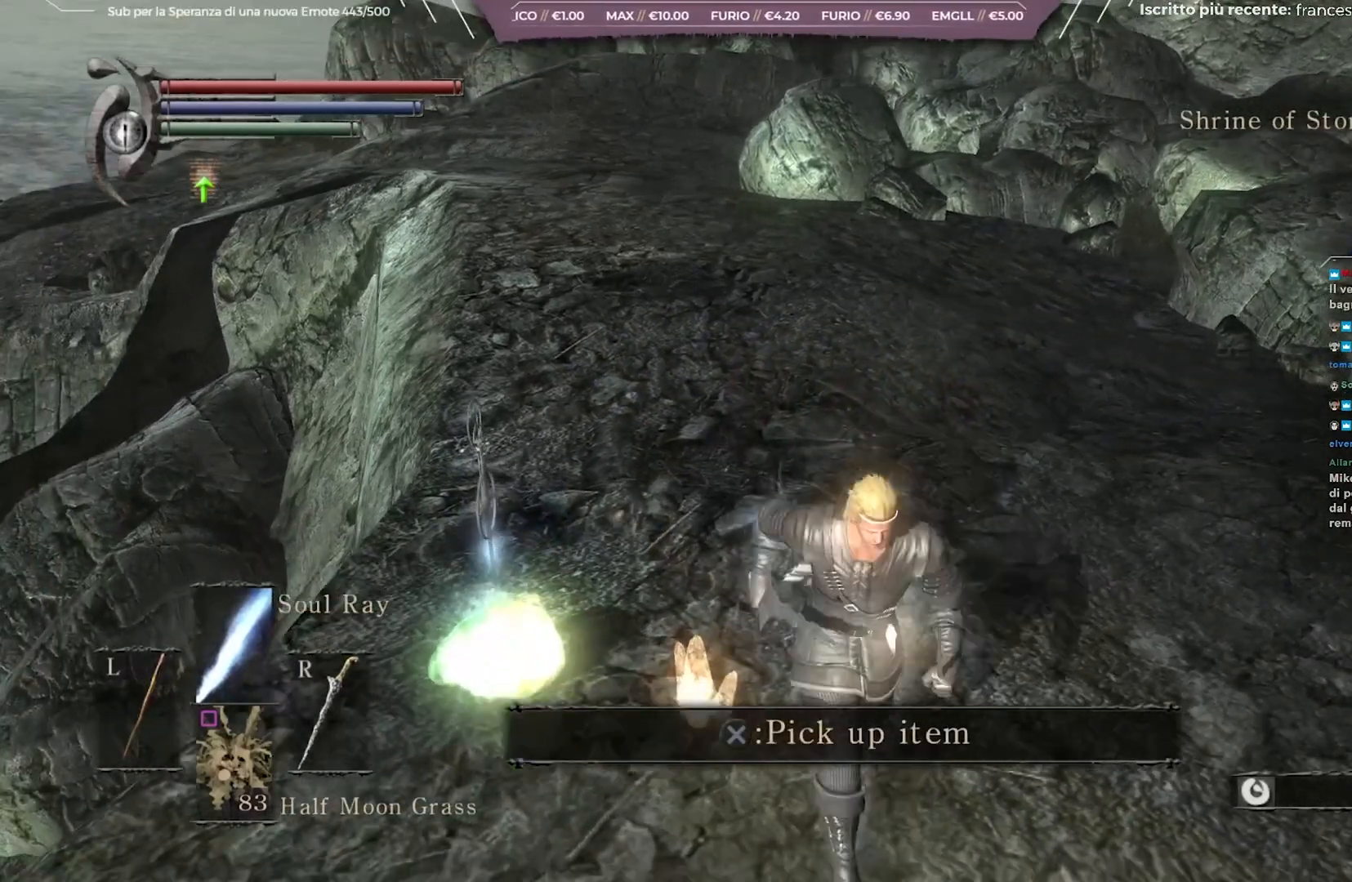
{"buttons": [], "left_stick": "right", "right_stick": "center", "events": [[500, "left_stick", "right"]]}
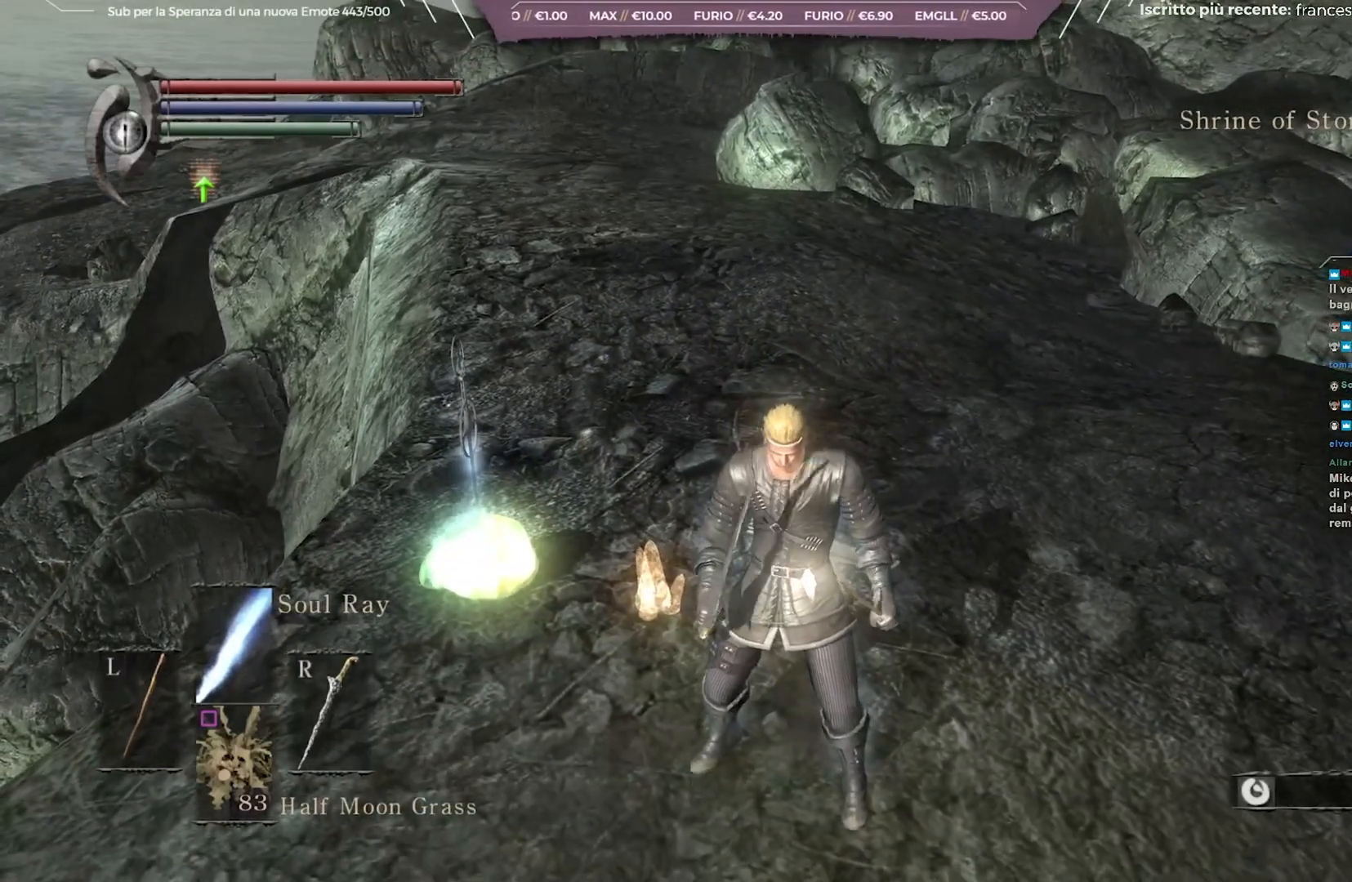
{"buttons": [], "left_stick": "center", "right_stick": "center", "events": [[67, "START", "down"], [183, "left_stick", "center"], [200, "START", "up"]]}
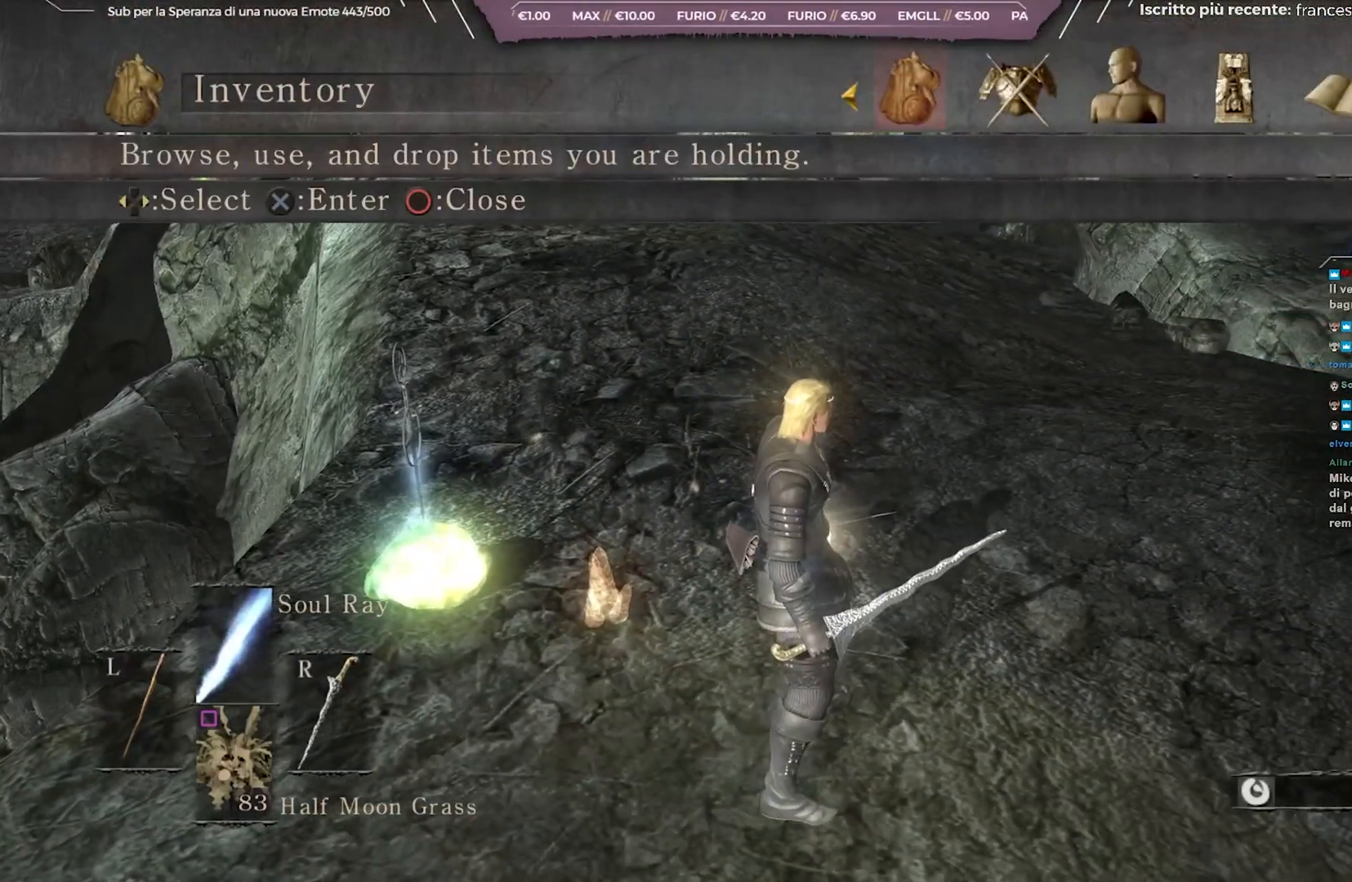
{"buttons": [], "left_stick": "center", "right_stick": "center", "events": [[167, "A", "down"], [317, "A", "up"]]}
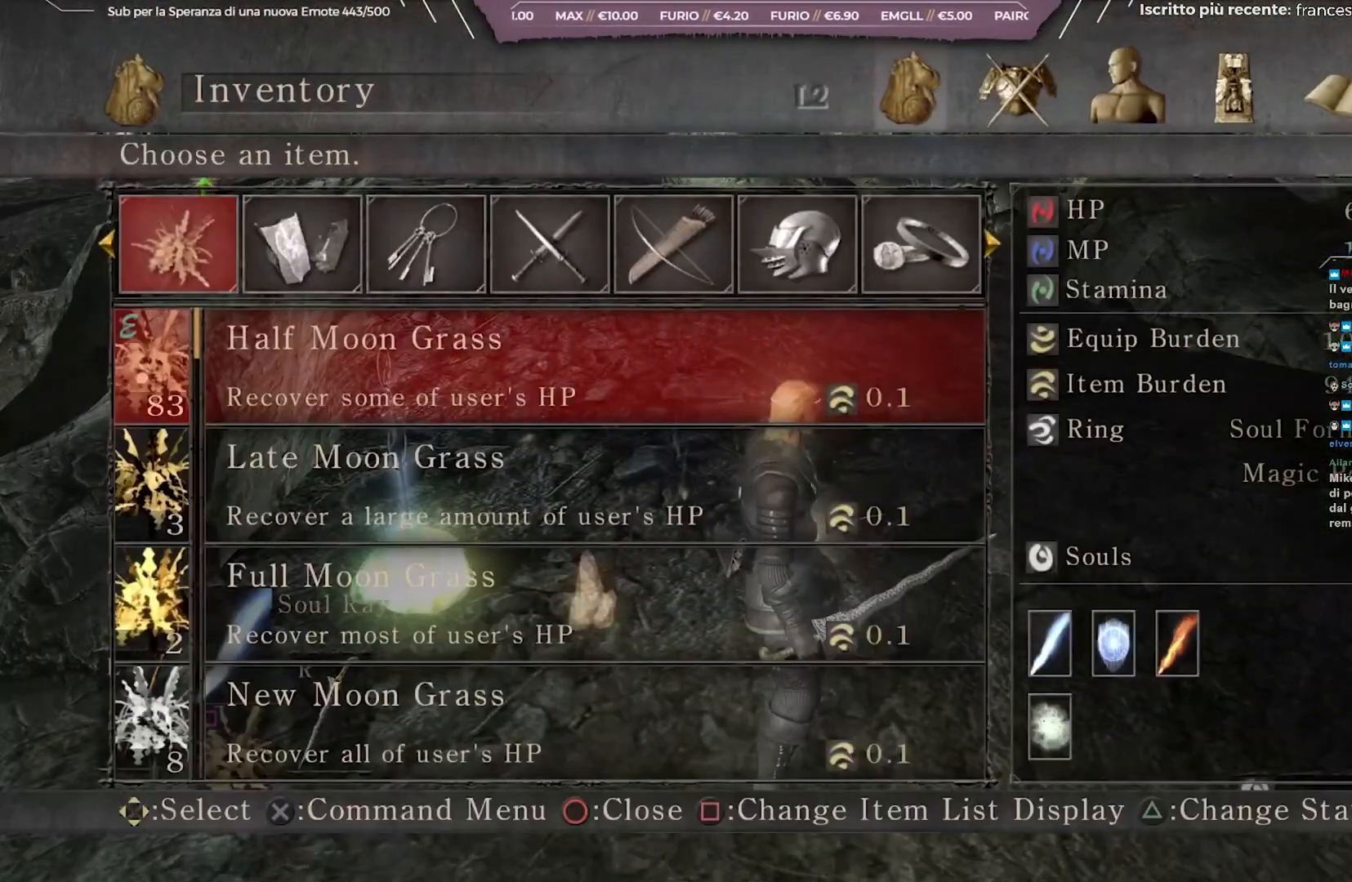
{"buttons": [], "left_stick": "center", "right_stick": "center", "events": [[167, "DPAD_RIGHT", "down"], [250, "DPAD_RIGHT", "up"]]}
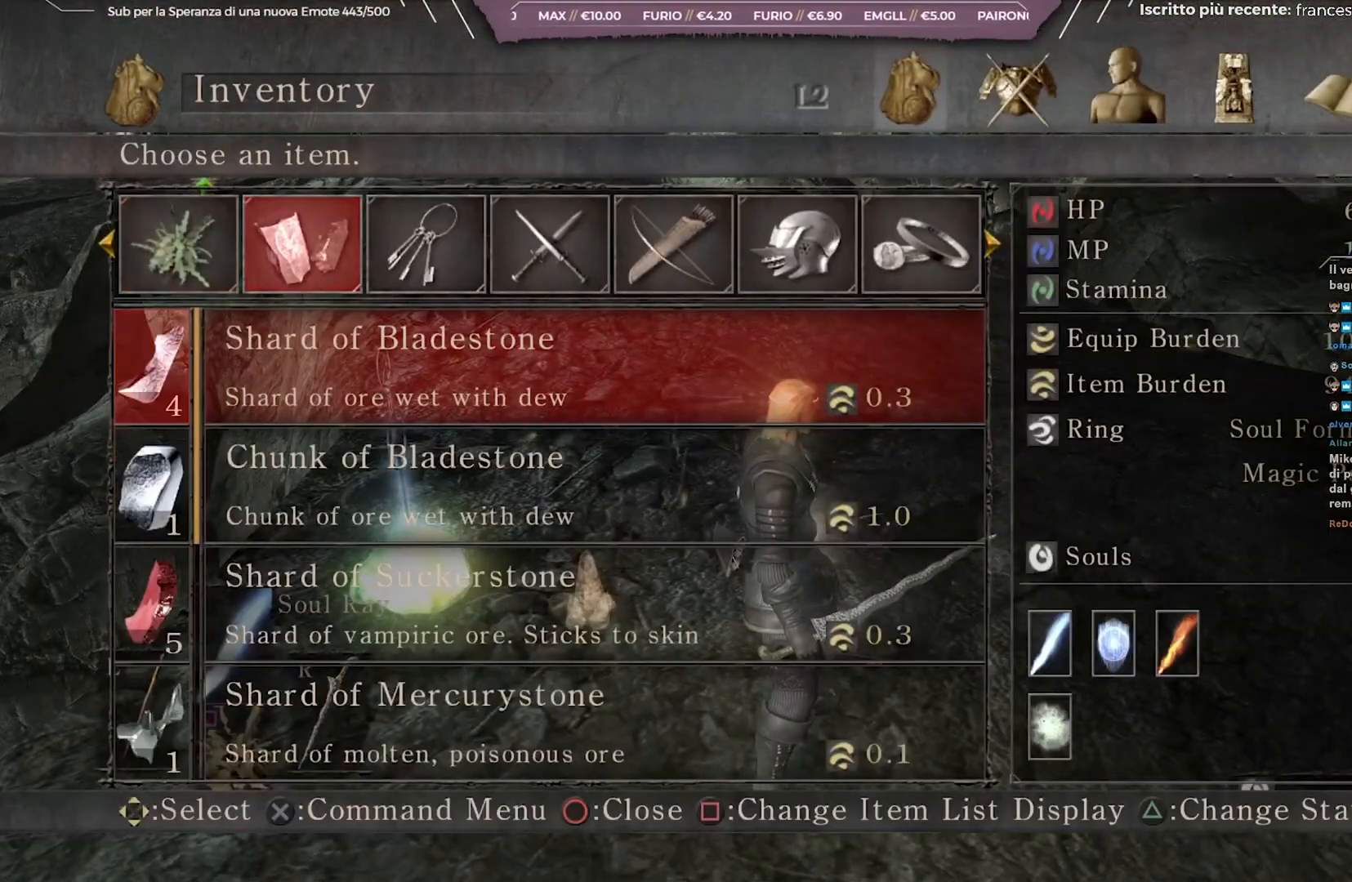
{"buttons": [], "left_stick": "center", "right_stick": "center", "events": [[233, "DPAD_RIGHT", "down"], [333, "DPAD_RIGHT", "up"]]}
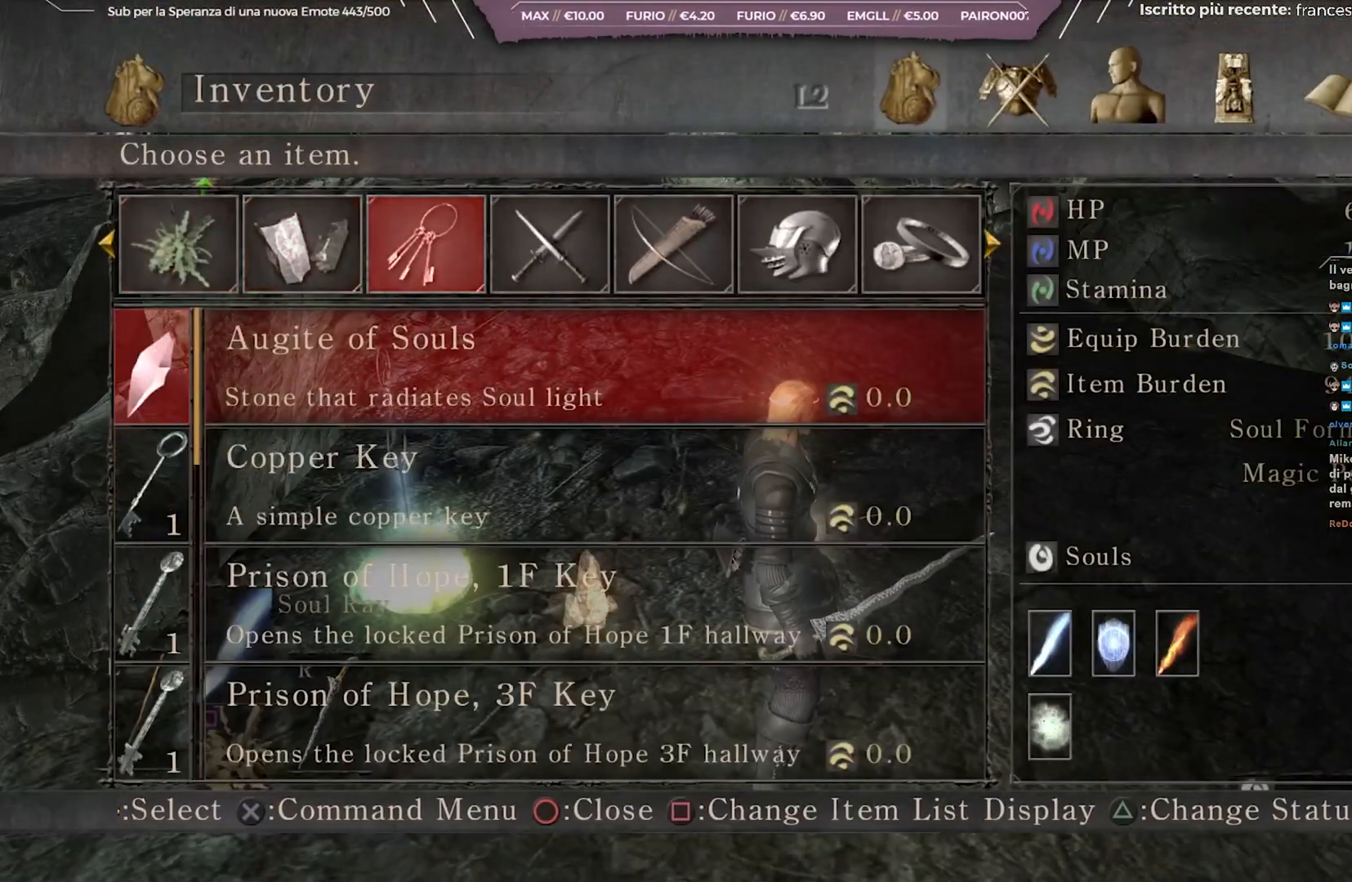
{"buttons": [], "left_stick": "center", "right_stick": "center", "events": [[217, "DPAD_RIGHT", "down"], [333, "DPAD_RIGHT", "up"]]}
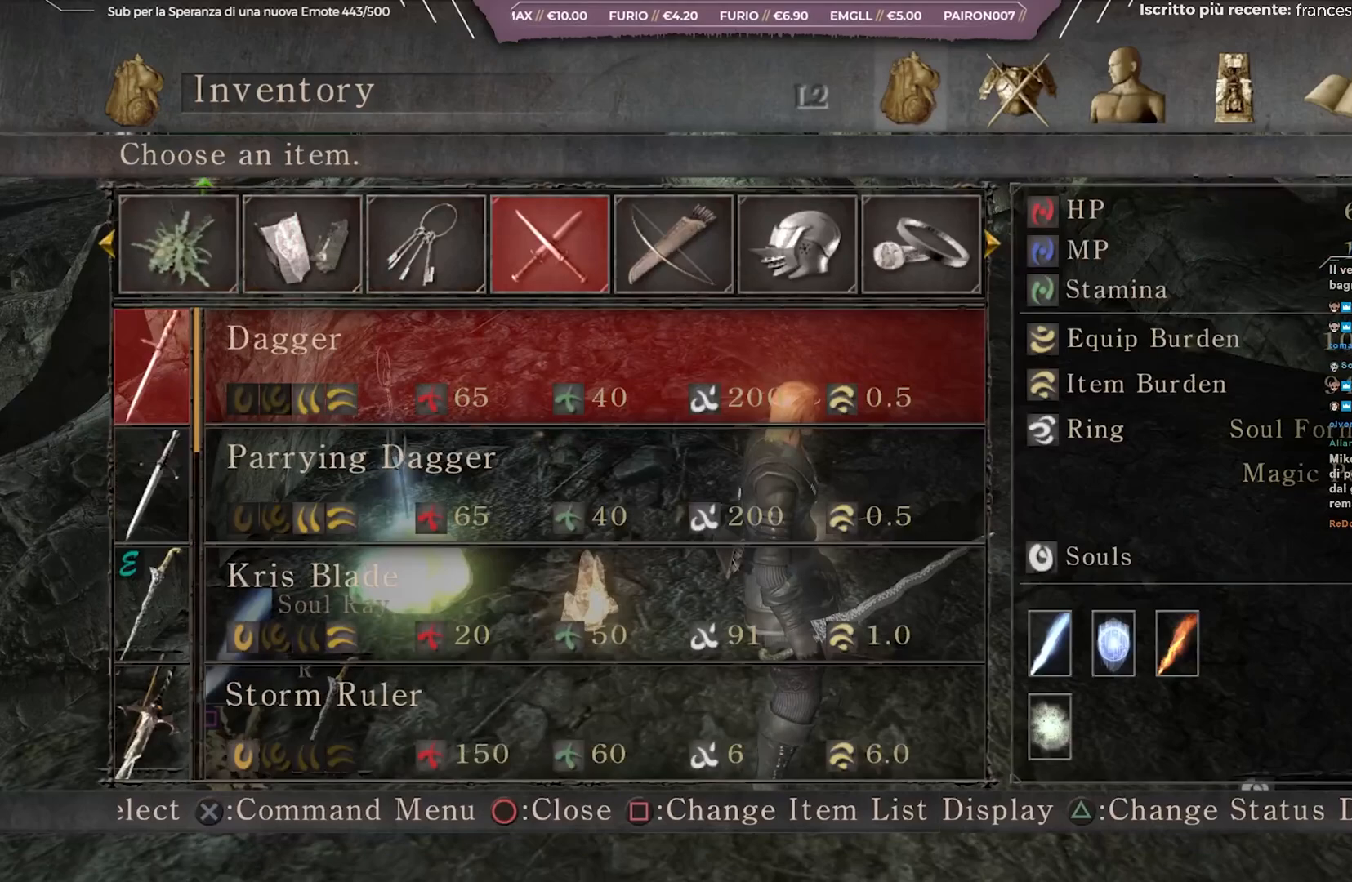
{"buttons": [], "left_stick": "center", "right_stick": "center", "events": [[133, "DPAD_LEFT", "down"], [233, "DPAD_LEFT", "up"]]}
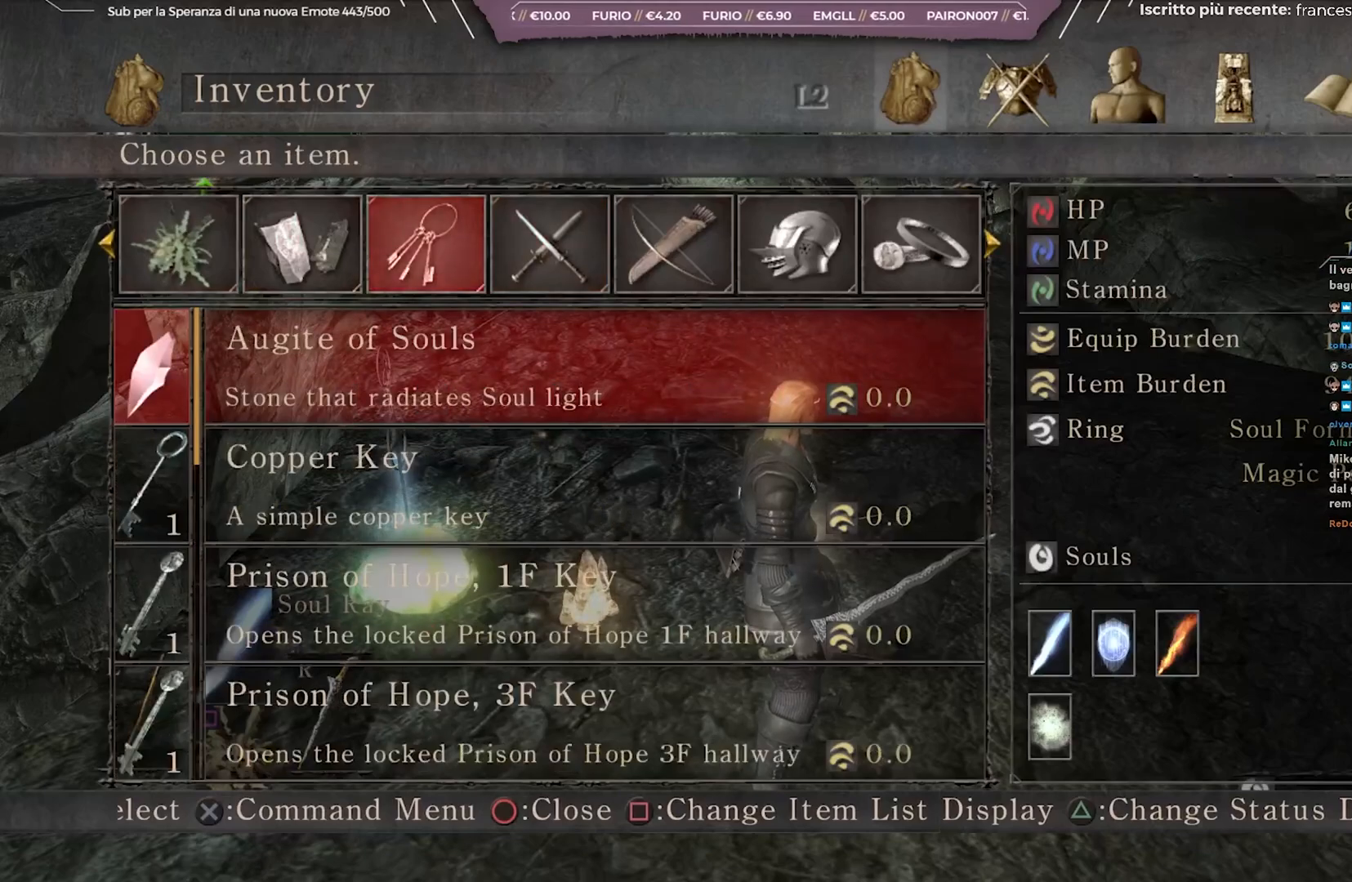
{"buttons": [], "left_stick": "center", "right_stick": "center", "events": []}
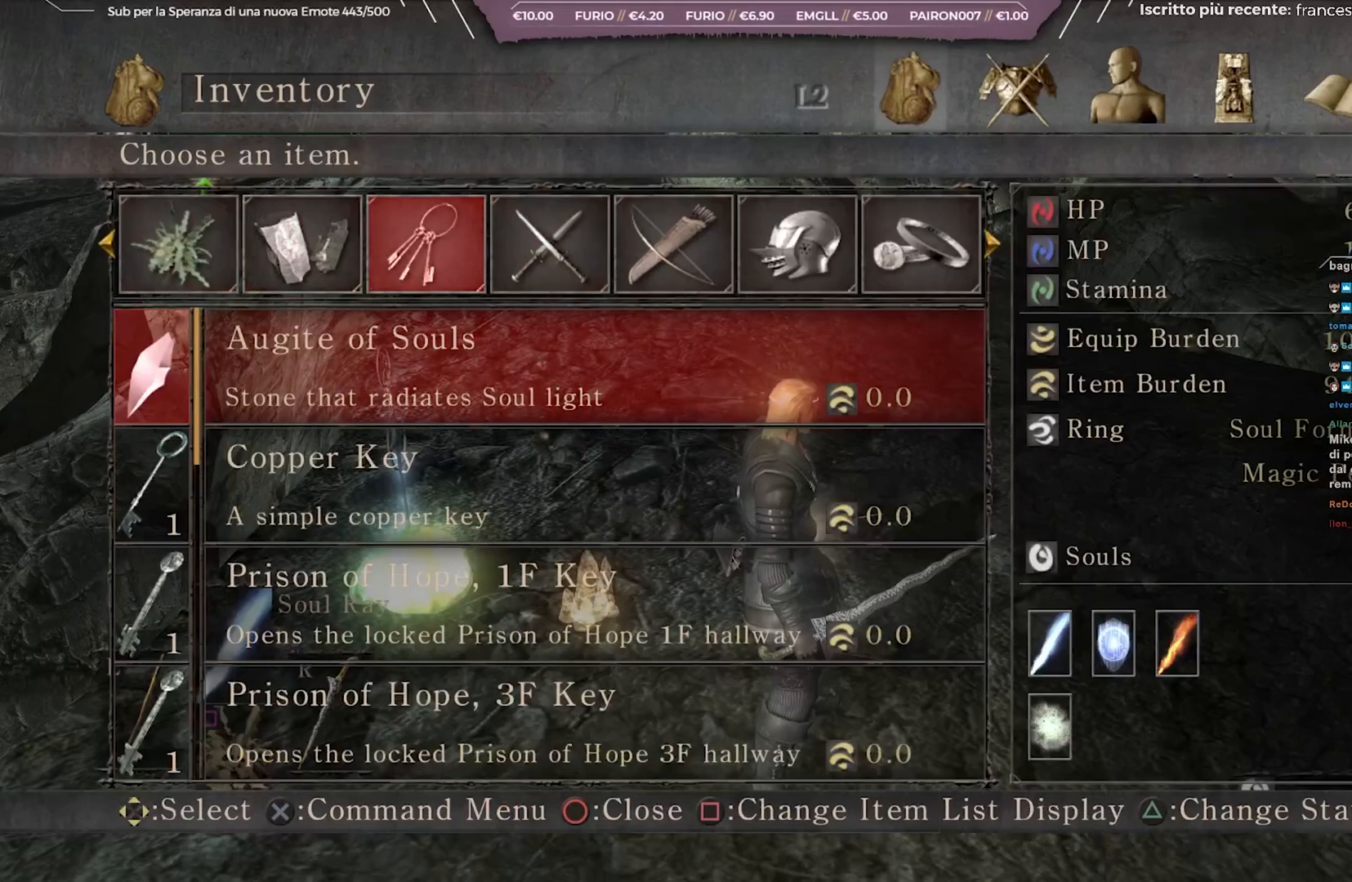
{"buttons": [], "left_stick": "center", "right_stick": "center", "events": []}
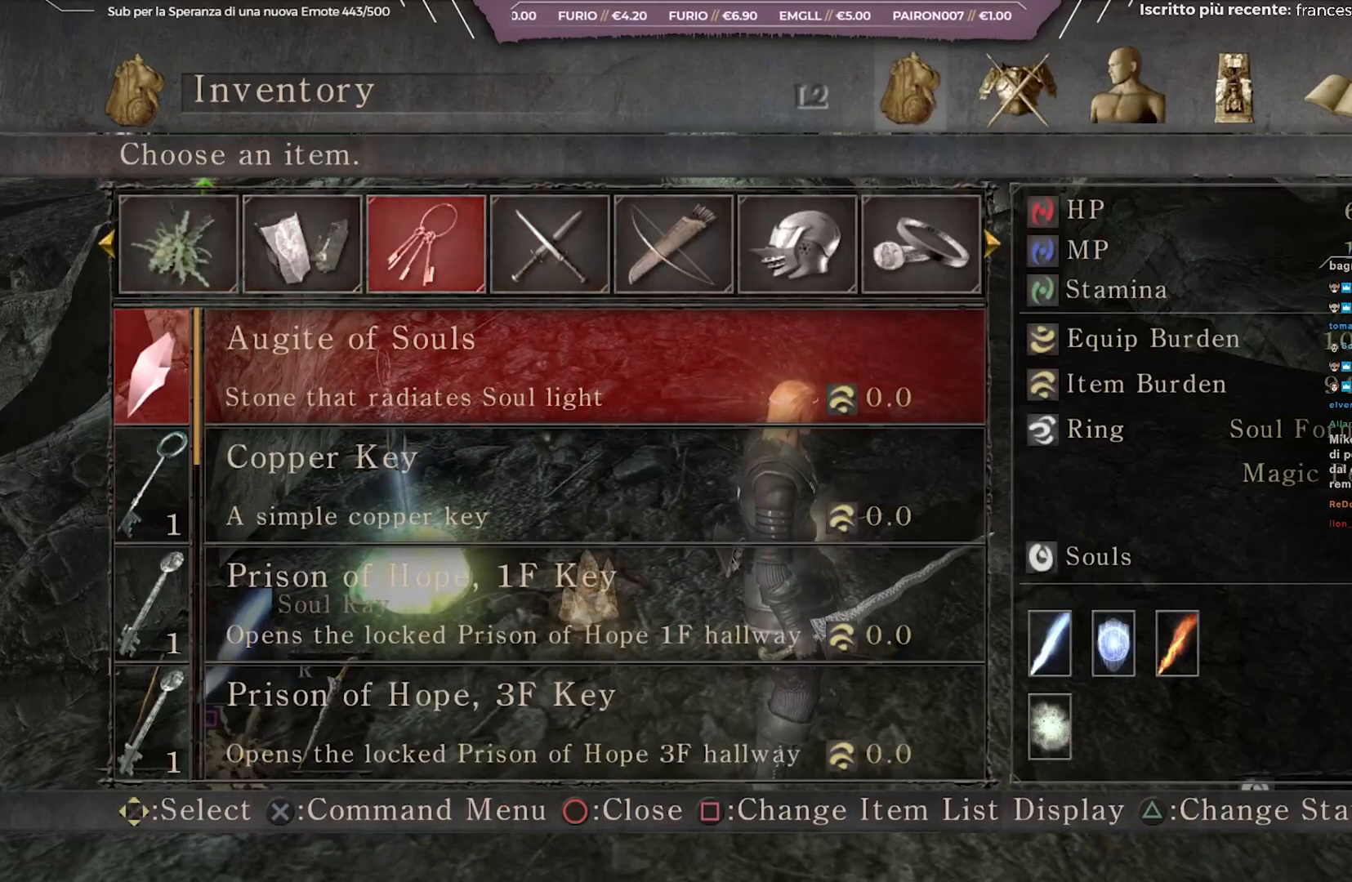
{"buttons": [], "left_stick": "center", "right_stick": "center", "events": []}
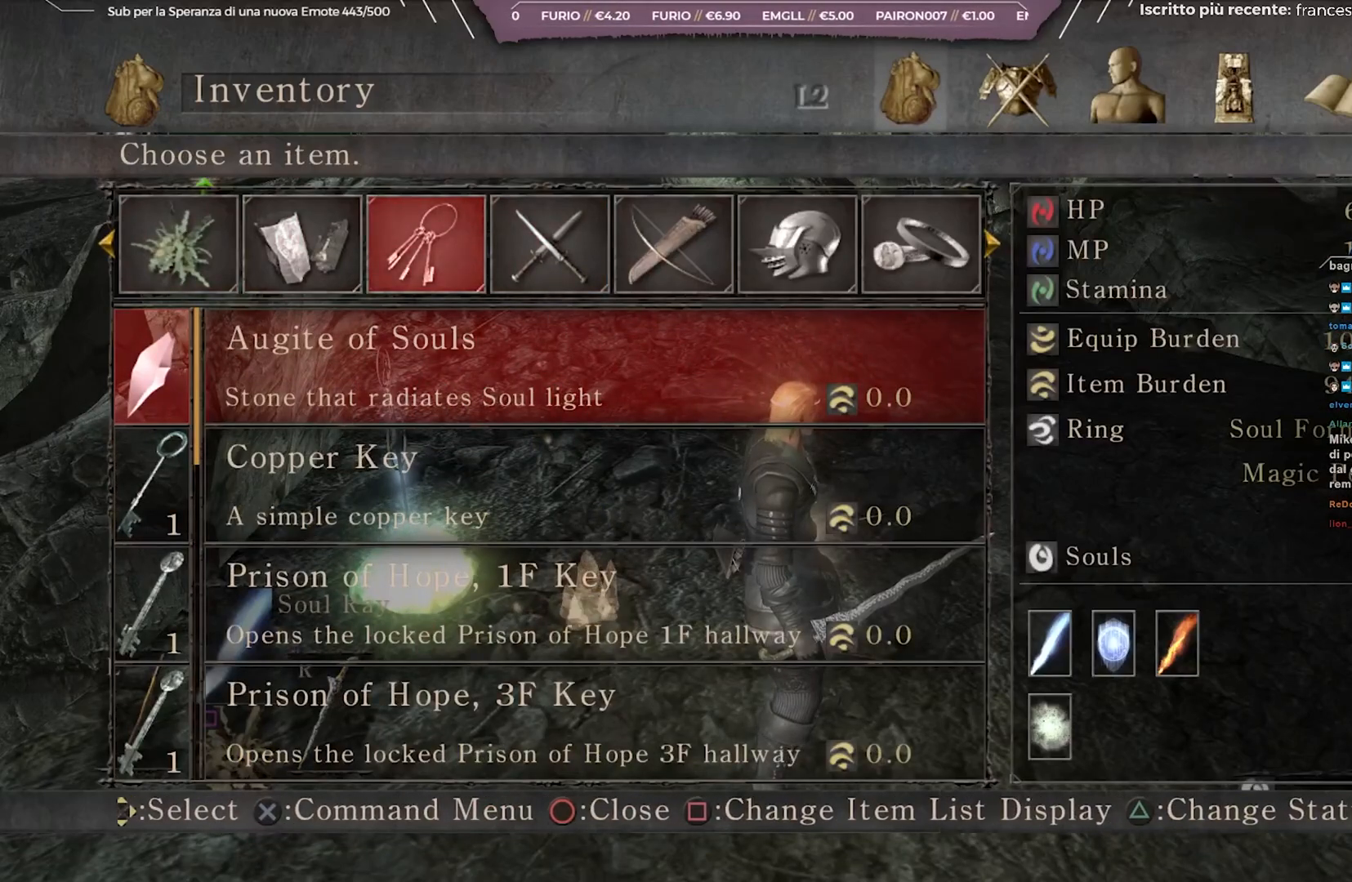
{"buttons": ["DPAD_RIGHT"], "left_stick": "center", "right_stick": "center", "events": [[67, "B", "down"], [183, "B", "up"], [467, "DPAD_RIGHT", "down"]]}
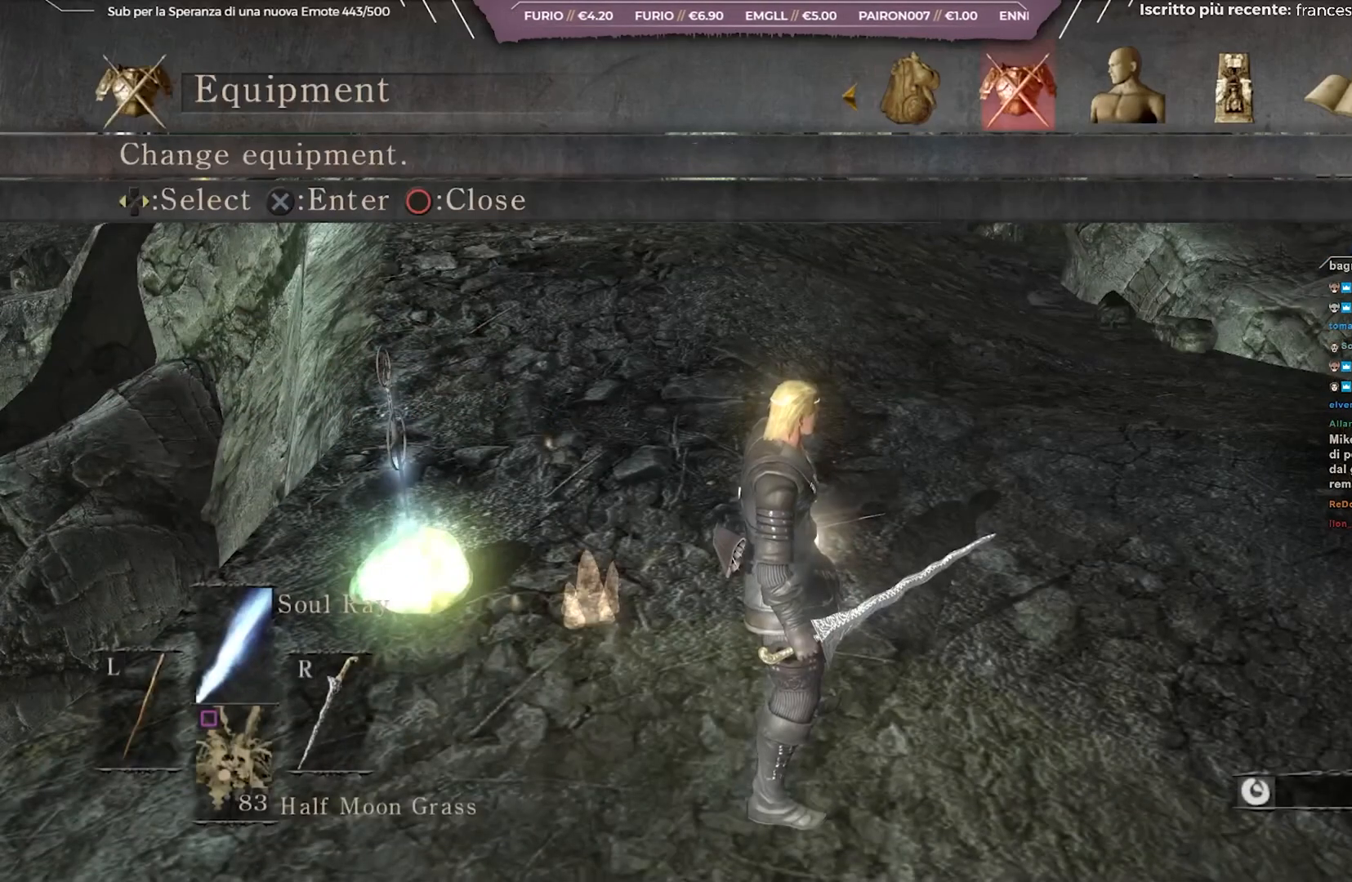
{"buttons": [], "left_stick": "center", "right_stick": "center", "events": [[83, "DPAD_RIGHT", "up"], [117, "A", "down"], [217, "A", "up"], [383, "DPAD_UP", "down"], [467, "DPAD_UP", "up"]]}
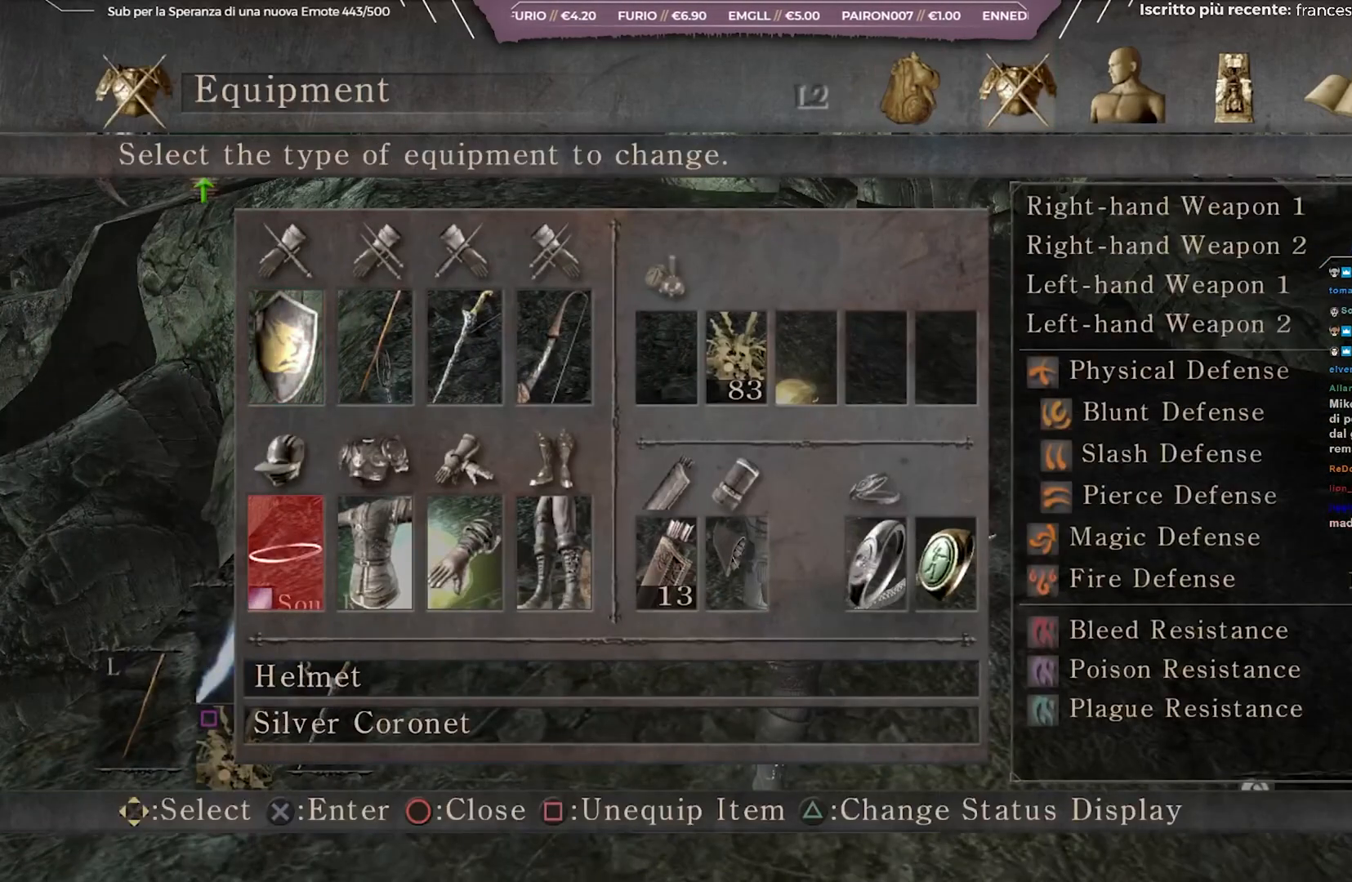
{"buttons": [], "left_stick": "center", "right_stick": "center", "events": [[117, "DPAD_LEFT", "down"], [200, "DPAD_LEFT", "up"]]}